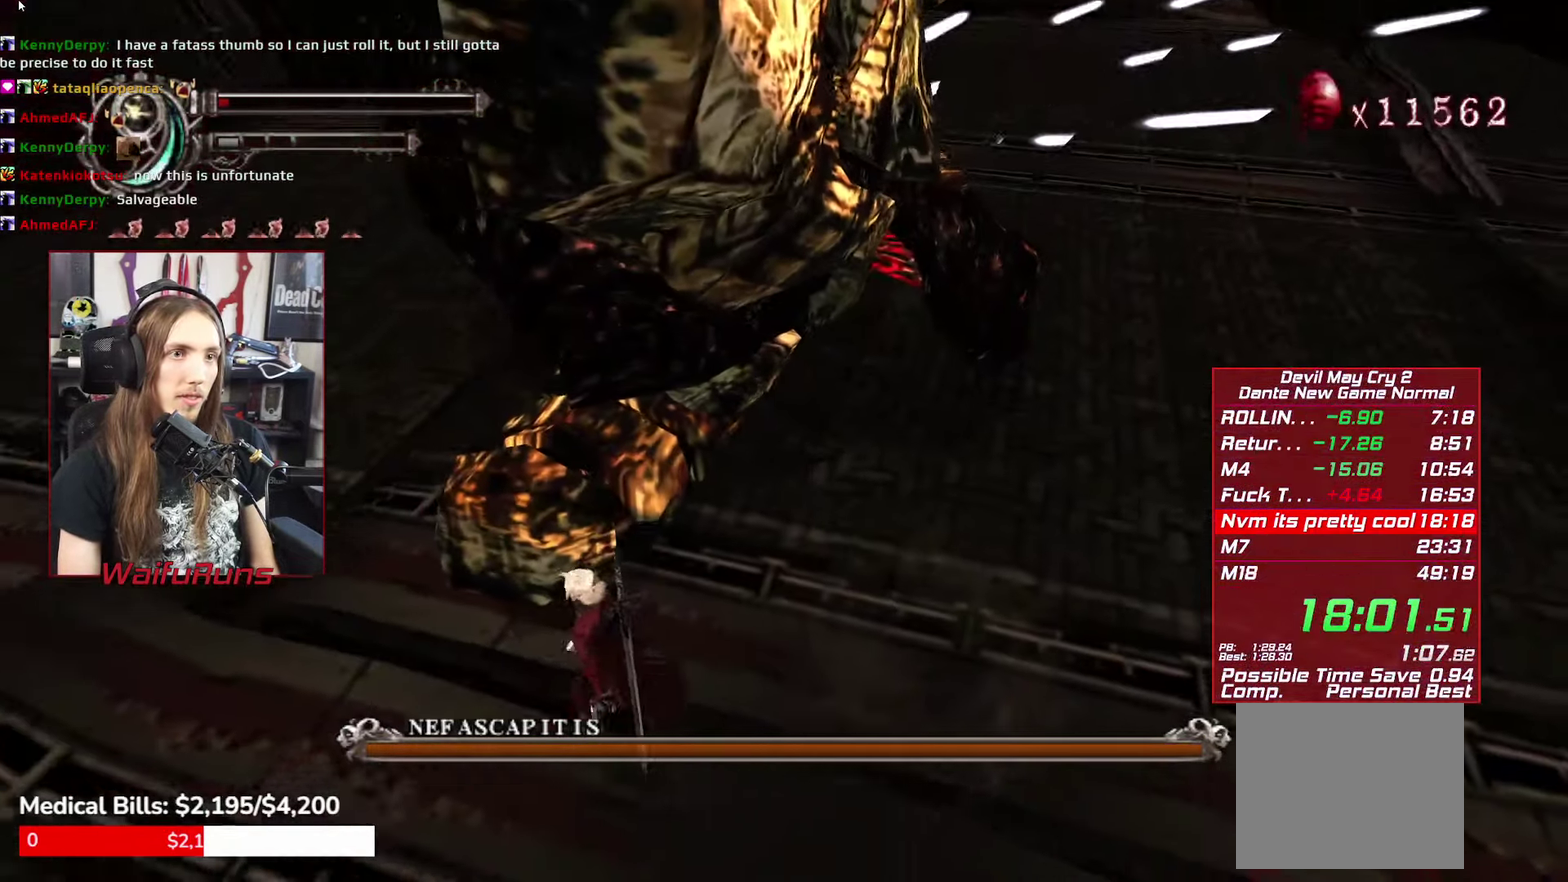
Gameplay with a controller (Xbox layout); each line is a JSON object with the inputs held at the frame after it. "events" lists button and stick changes between this image and that frame as [ms after this image, input, new state], when the widget could be followed in between. This overlay highlights the sticks when they move; stick clicks (L3 R3) are not distinguishable. Not read: HOME L3 R3 SELECT START.
{"buttons": ["R2"], "left_stick": "up", "right_stick": "center", "events": [[66, "Y", "down"], [150, "Y", "up"], [200, "Y", "down"], [300, "Y", "up"], [383, "Y", "down"], [416, "left_stick", "up"], [450, "Y", "up"]]}
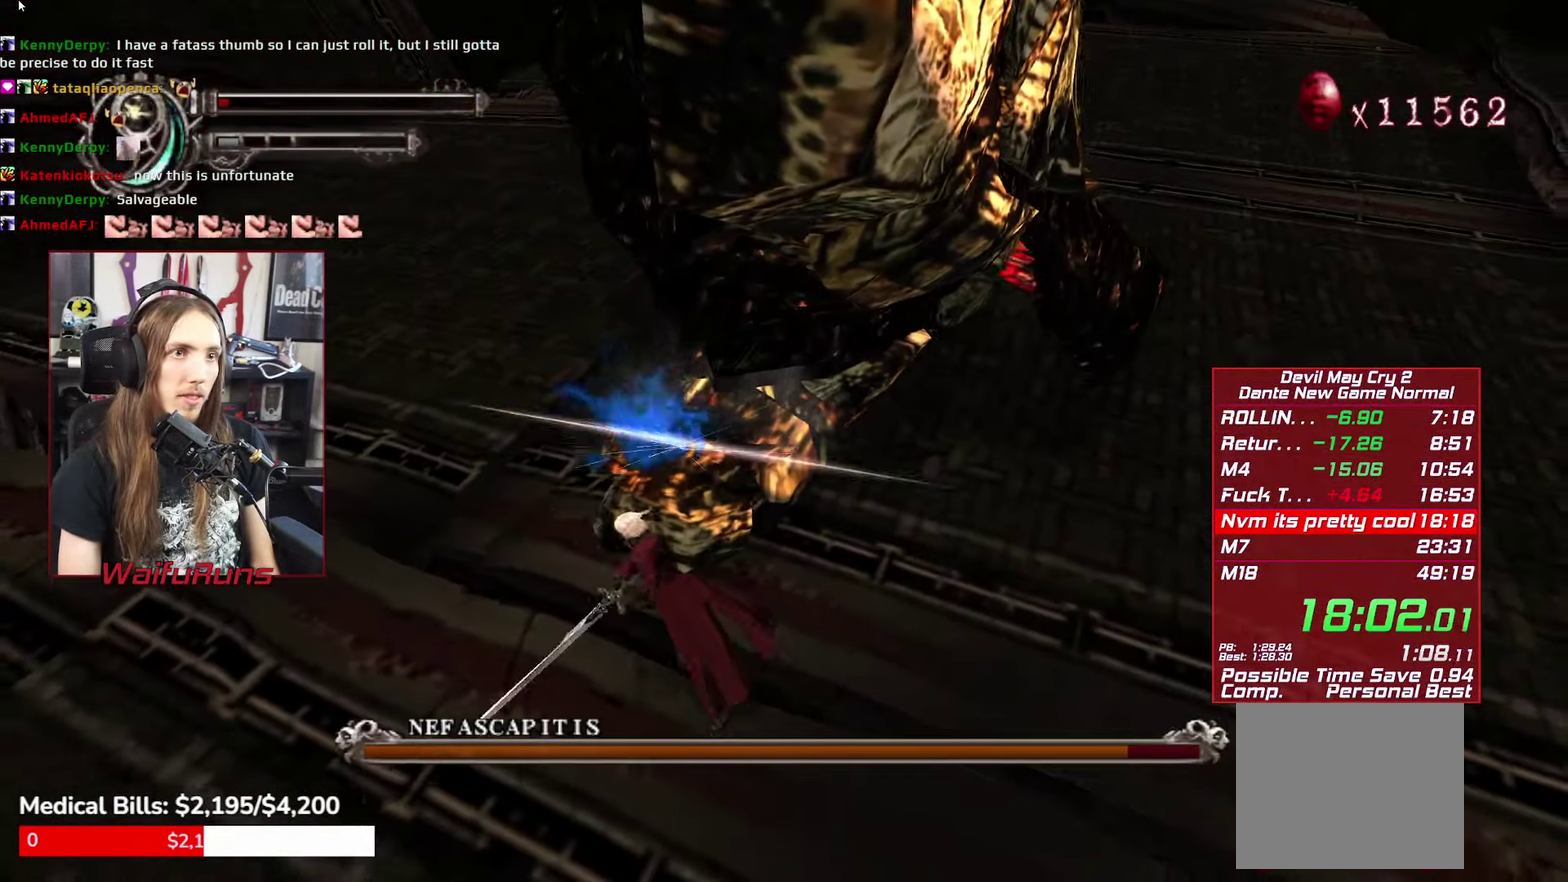
{"buttons": ["R2"], "left_stick": "up-right", "right_stick": "center", "events": [[50, "Y", "down"], [116, "Y", "up"], [166, "left_stick", "up-right"], [200, "Y", "down"], [283, "Y", "up"], [383, "Y", "down"], [433, "Y", "up"]]}
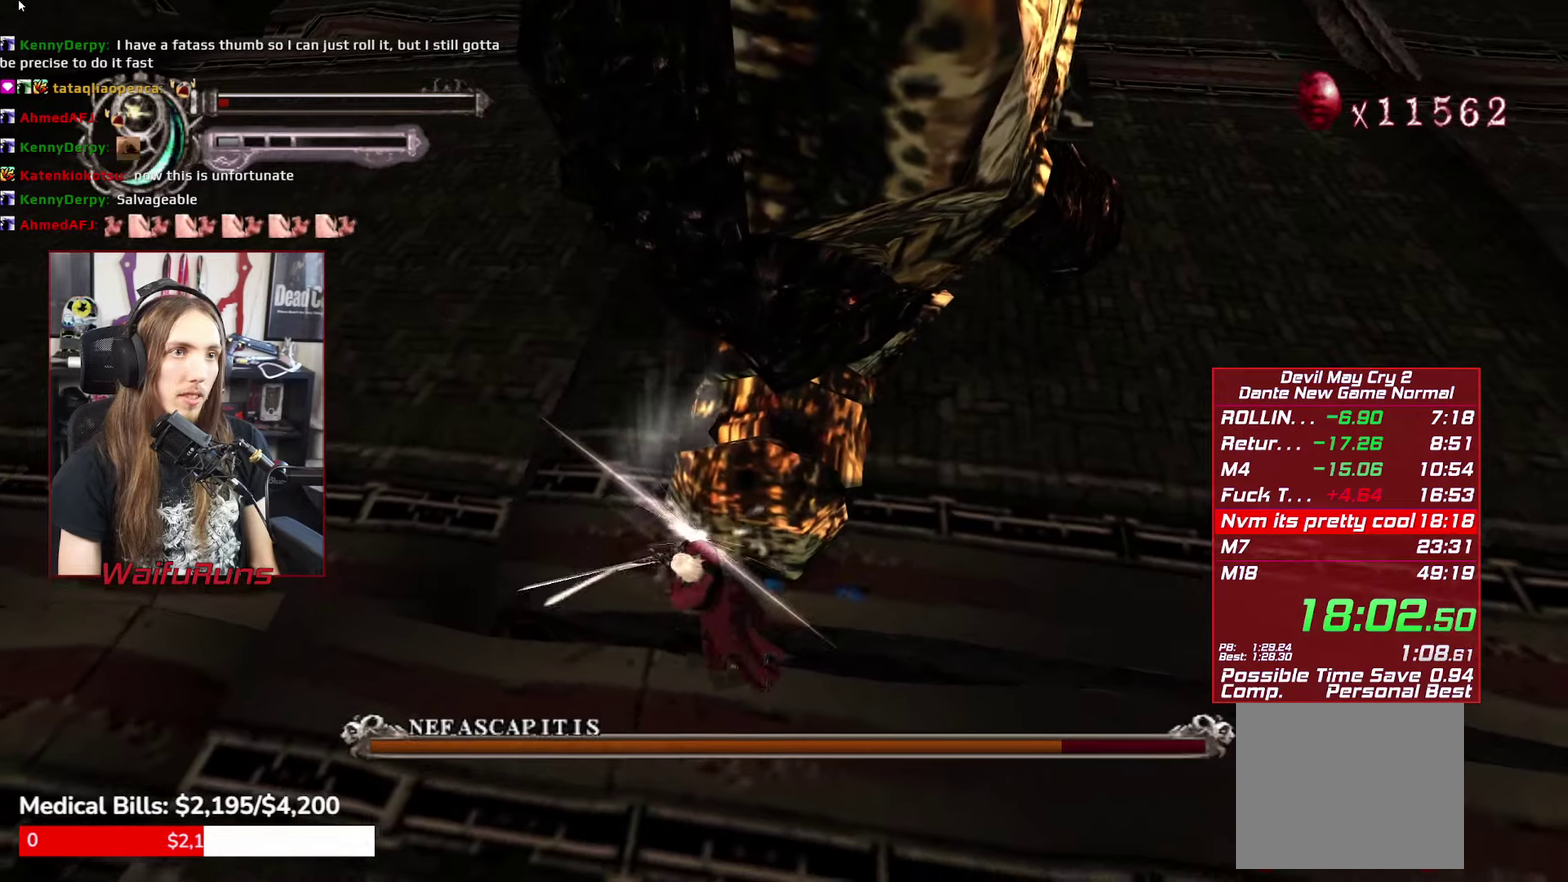
{"buttons": ["R2"], "left_stick": "up-right", "right_stick": "center", "events": [[33, "Y", "down"], [100, "Y", "up"], [200, "Y", "down"], [250, "Y", "up"]]}
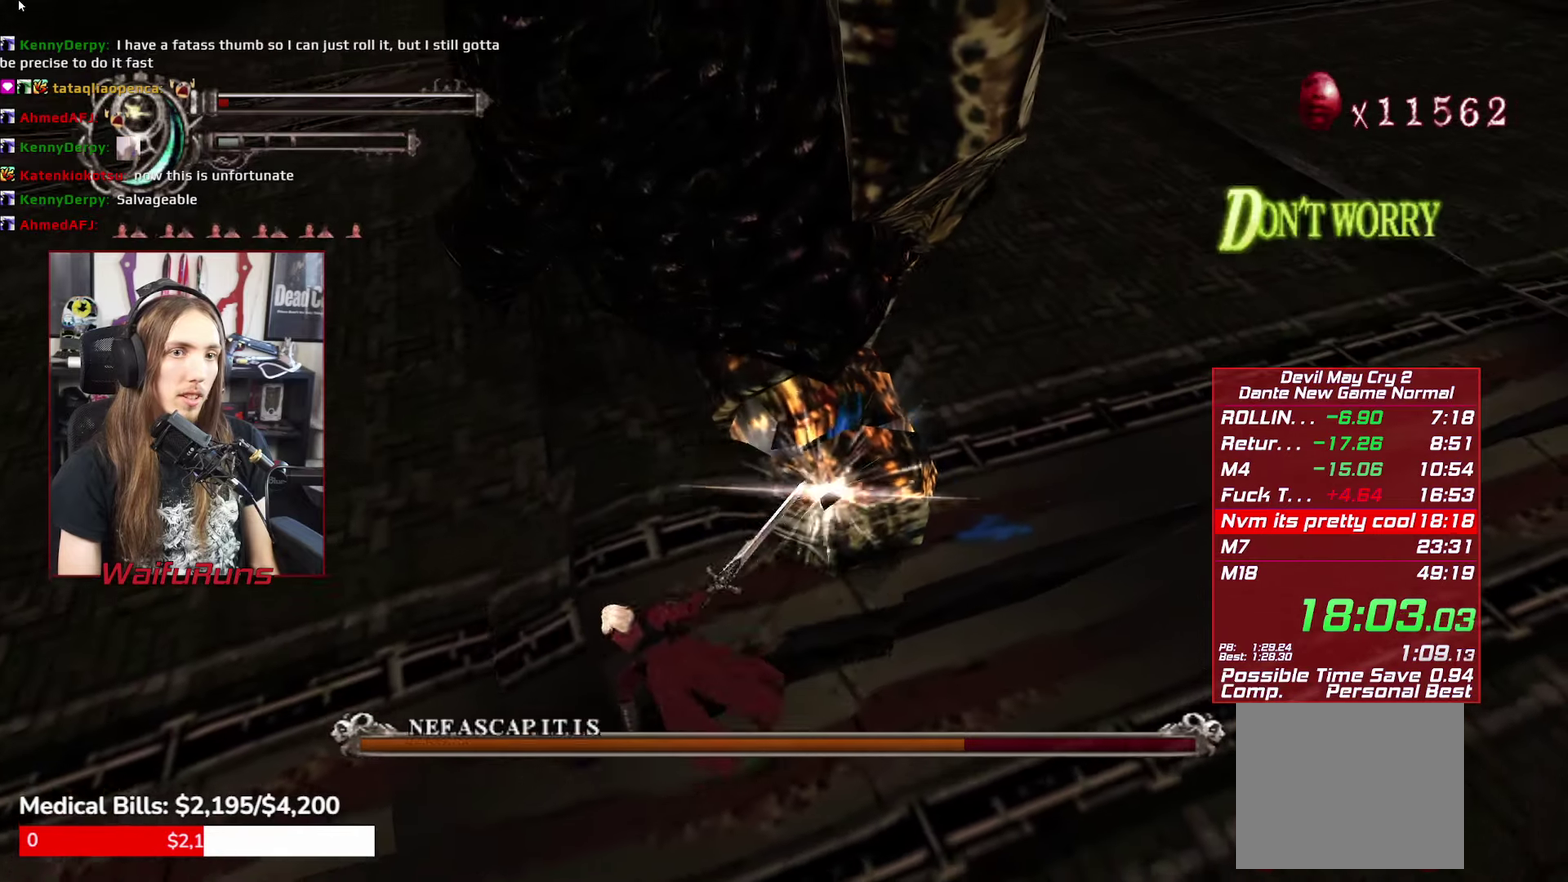
{"buttons": ["R2"], "left_stick": "up-right", "right_stick": "center", "events": []}
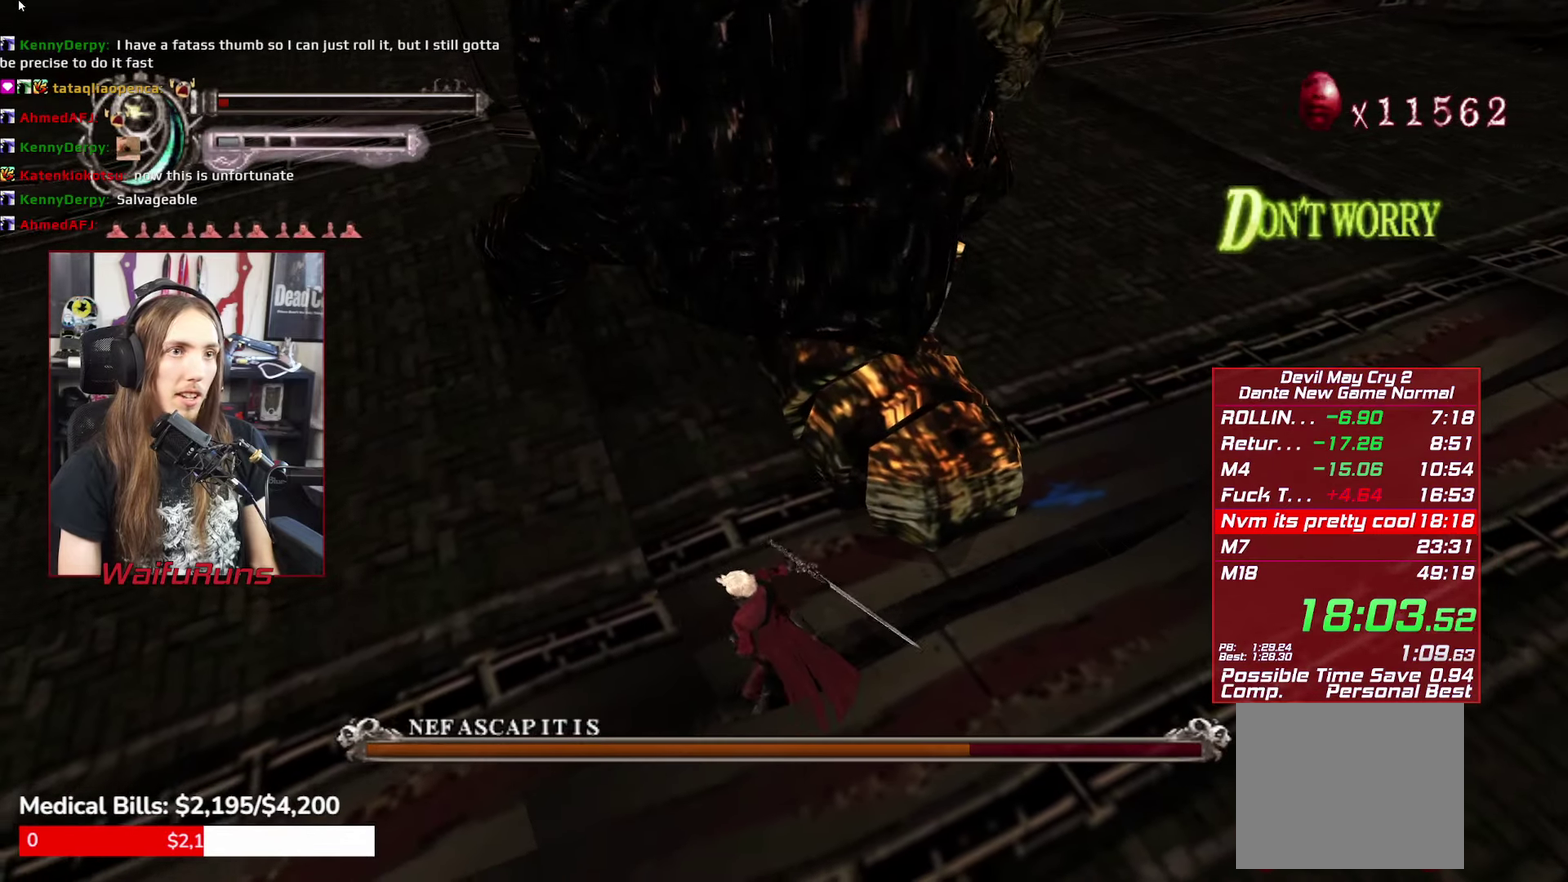
{"buttons": ["R2"], "left_stick": "up-right", "right_stick": "center", "events": [[350, "Y", "down"], [433, "Y", "up"]]}
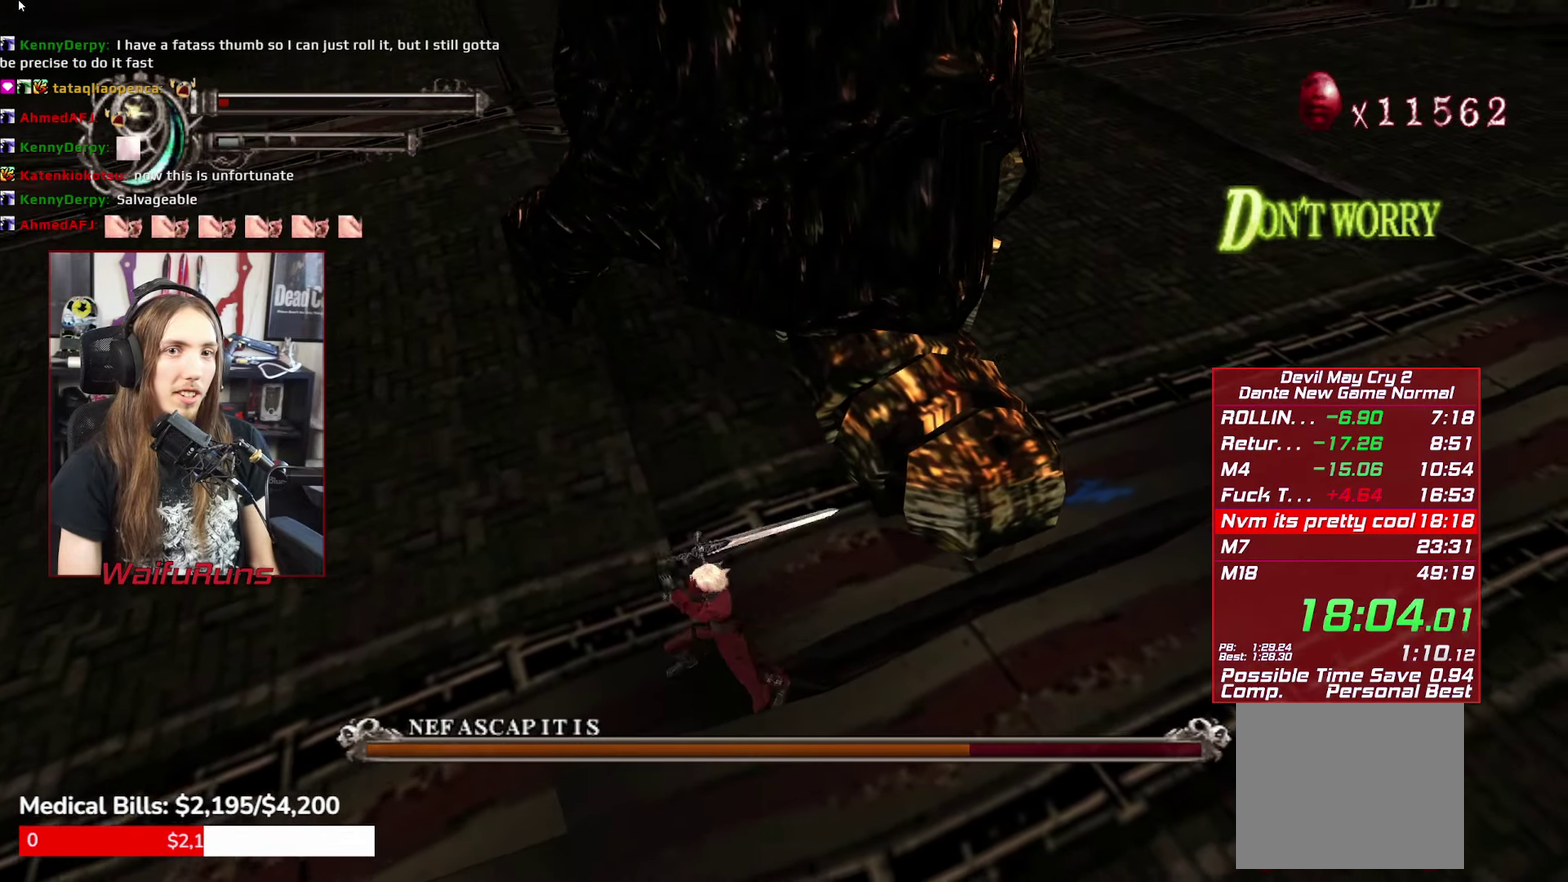
{"buttons": ["X", "R1", "R2"], "left_stick": "up", "right_stick": "center", "events": [[367, "left_stick", "up"], [450, "R1", "down"], [450, "X", "down"]]}
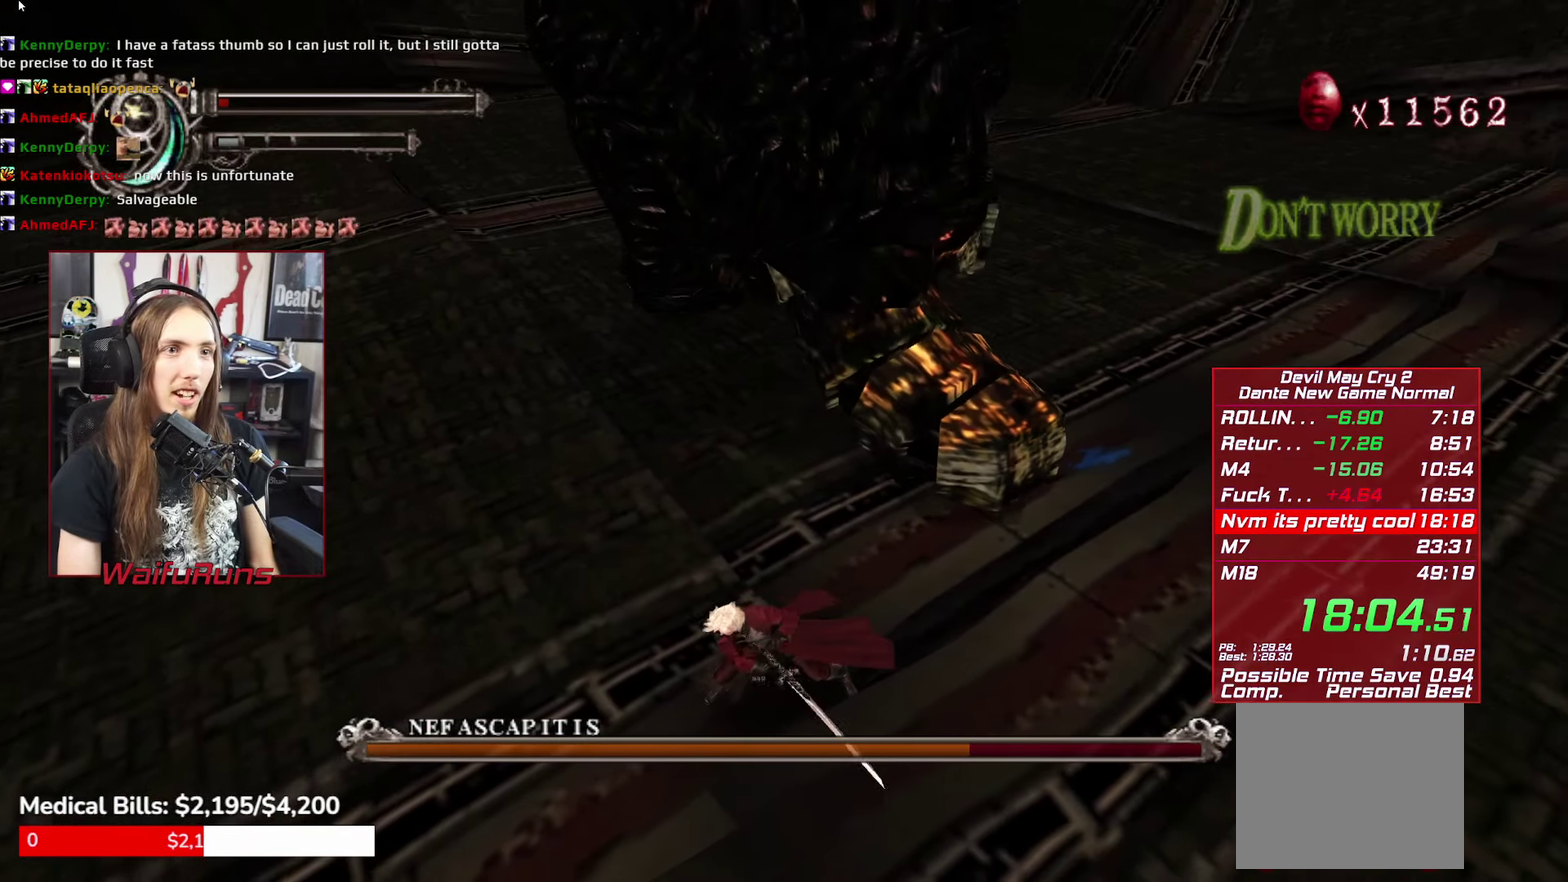
{"buttons": ["L2", "R1", "R2"], "left_stick": "up", "right_stick": "center", "events": [[33, "X", "up"], [83, "X", "down"], [167, "X", "up"], [250, "X", "down"], [333, "X", "up"], [417, "X", "down"], [483, "L2", "down"], [483, "X", "up"]]}
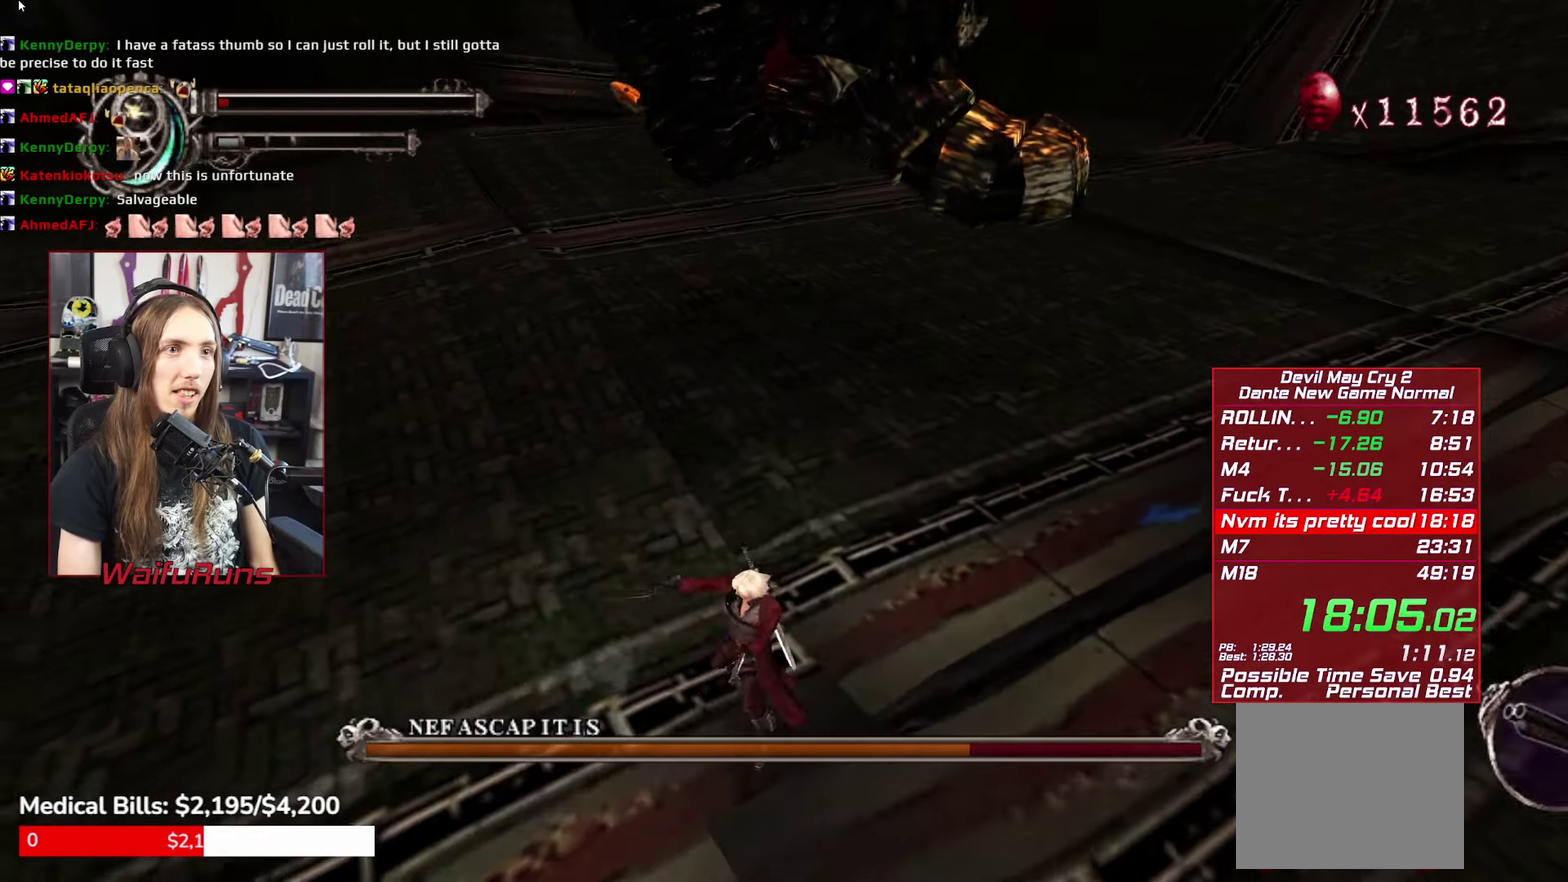
{"buttons": ["R1", "R2"], "left_stick": "up", "right_stick": "center", "events": [[83, "X", "down"], [133, "L2", "up"], [167, "X", "up"], [183, "L2", "down"], [233, "X", "down"], [333, "L2", "up"], [333, "X", "up"]]}
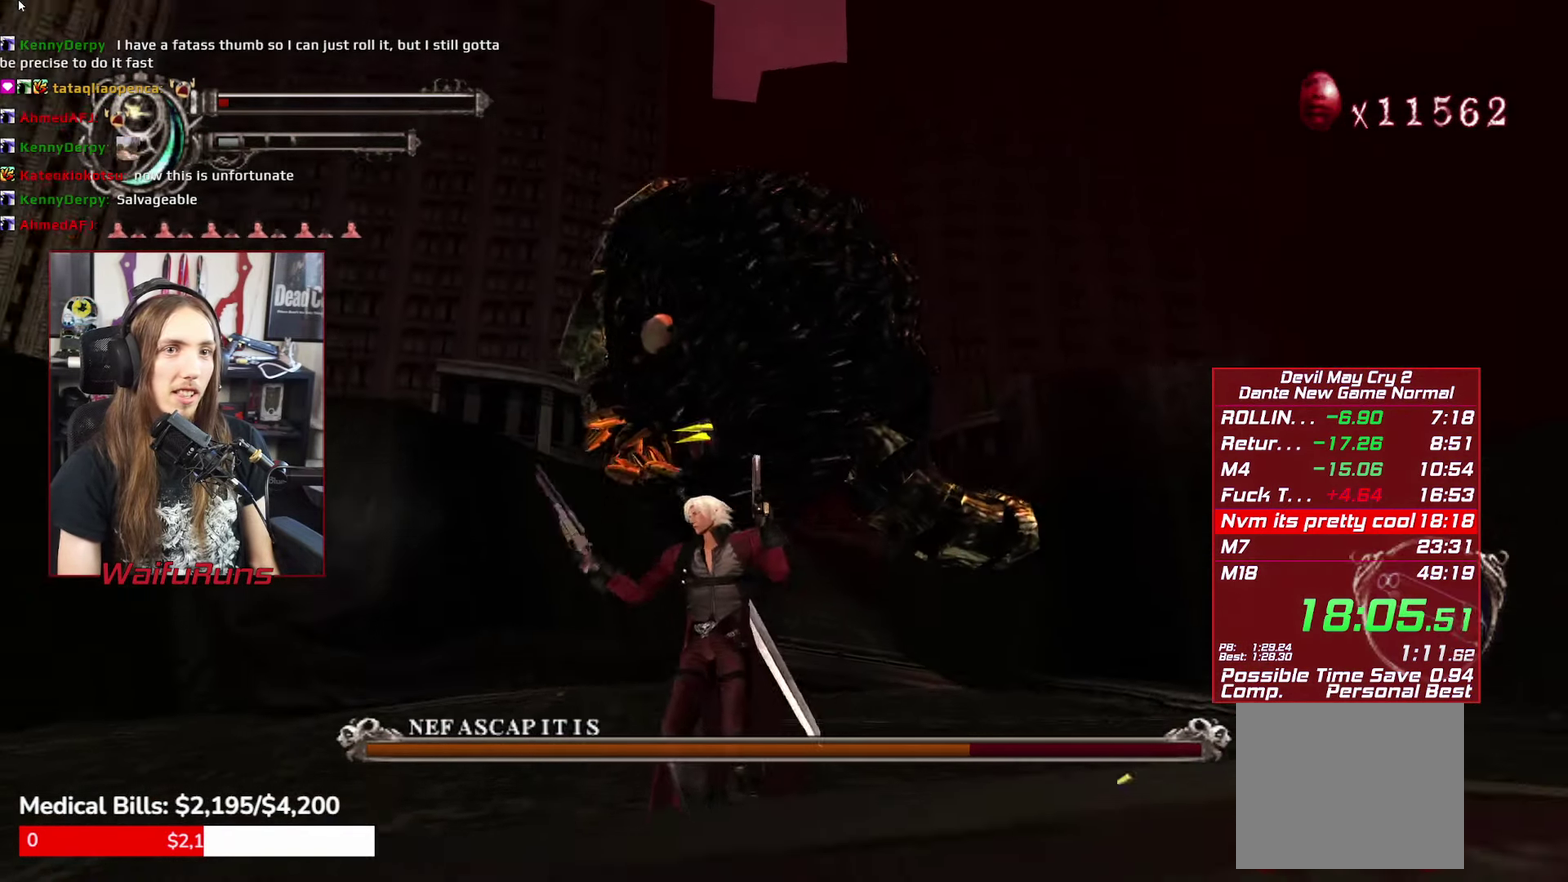
{"buttons": ["L2", "R1"], "left_stick": "up-right", "right_stick": "center", "events": [[83, "X", "down"], [150, "X", "up"], [183, "R2", "up"], [250, "X", "down"], [300, "X", "up"], [350, "left_stick", "up-right"], [367, "X", "down"], [417, "L2", "down"], [450, "X", "up"]]}
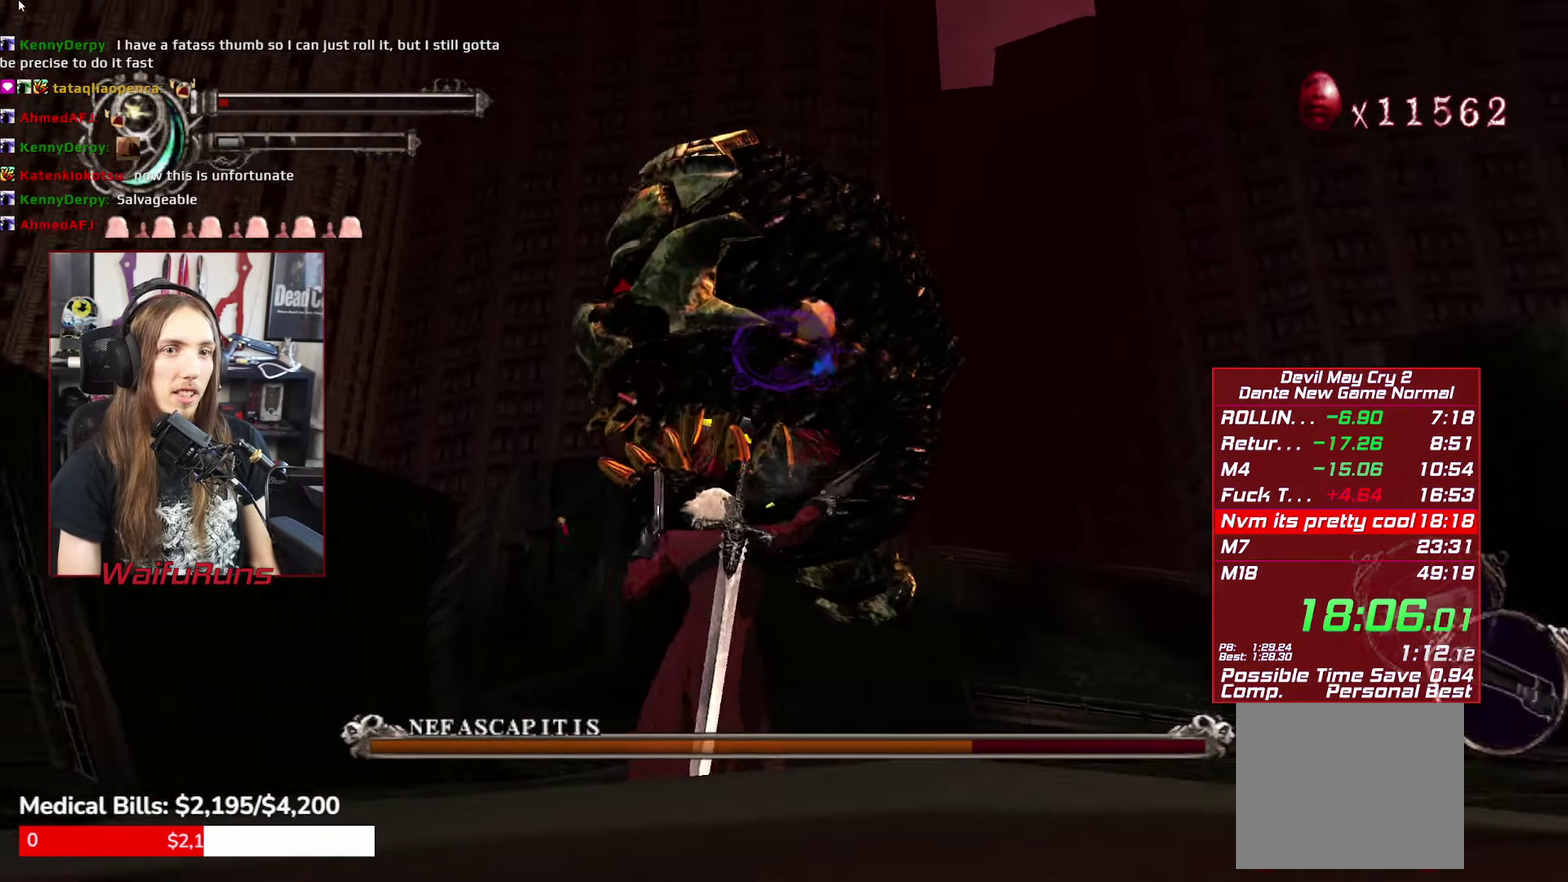
{"buttons": ["X", "L2", "R1"], "left_stick": "right", "right_stick": "center", "events": [[33, "X", "down"], [50, "L2", "up"], [100, "L2", "down"], [100, "X", "up"], [183, "X", "down"], [250, "L2", "up"], [250, "X", "up"], [317, "L2", "down"], [350, "X", "down"], [400, "left_stick", "right"], [433, "X", "up"], [450, "L2", "up"], [500, "L2", "down"], [500, "X", "down"]]}
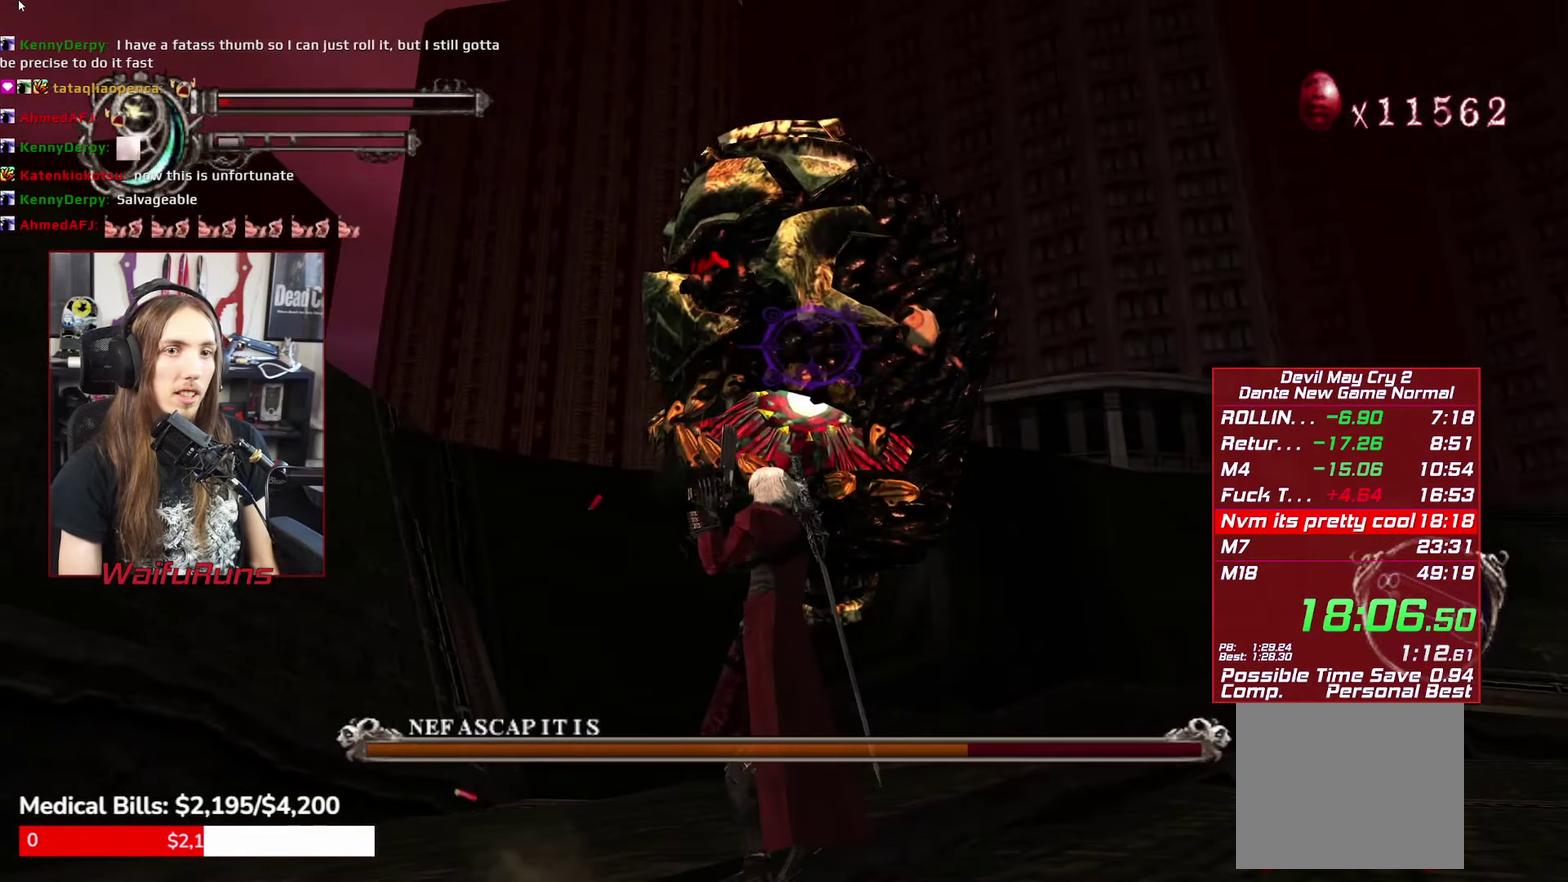
{"buttons": ["L2", "R1"], "left_stick": "right", "right_stick": "center", "events": [[83, "X", "up"], [150, "L2", "up"], [167, "X", "down"], [233, "L2", "down"], [267, "X", "up"], [350, "L2", "up"], [350, "X", "down"], [417, "L2", "down"], [417, "X", "up"]]}
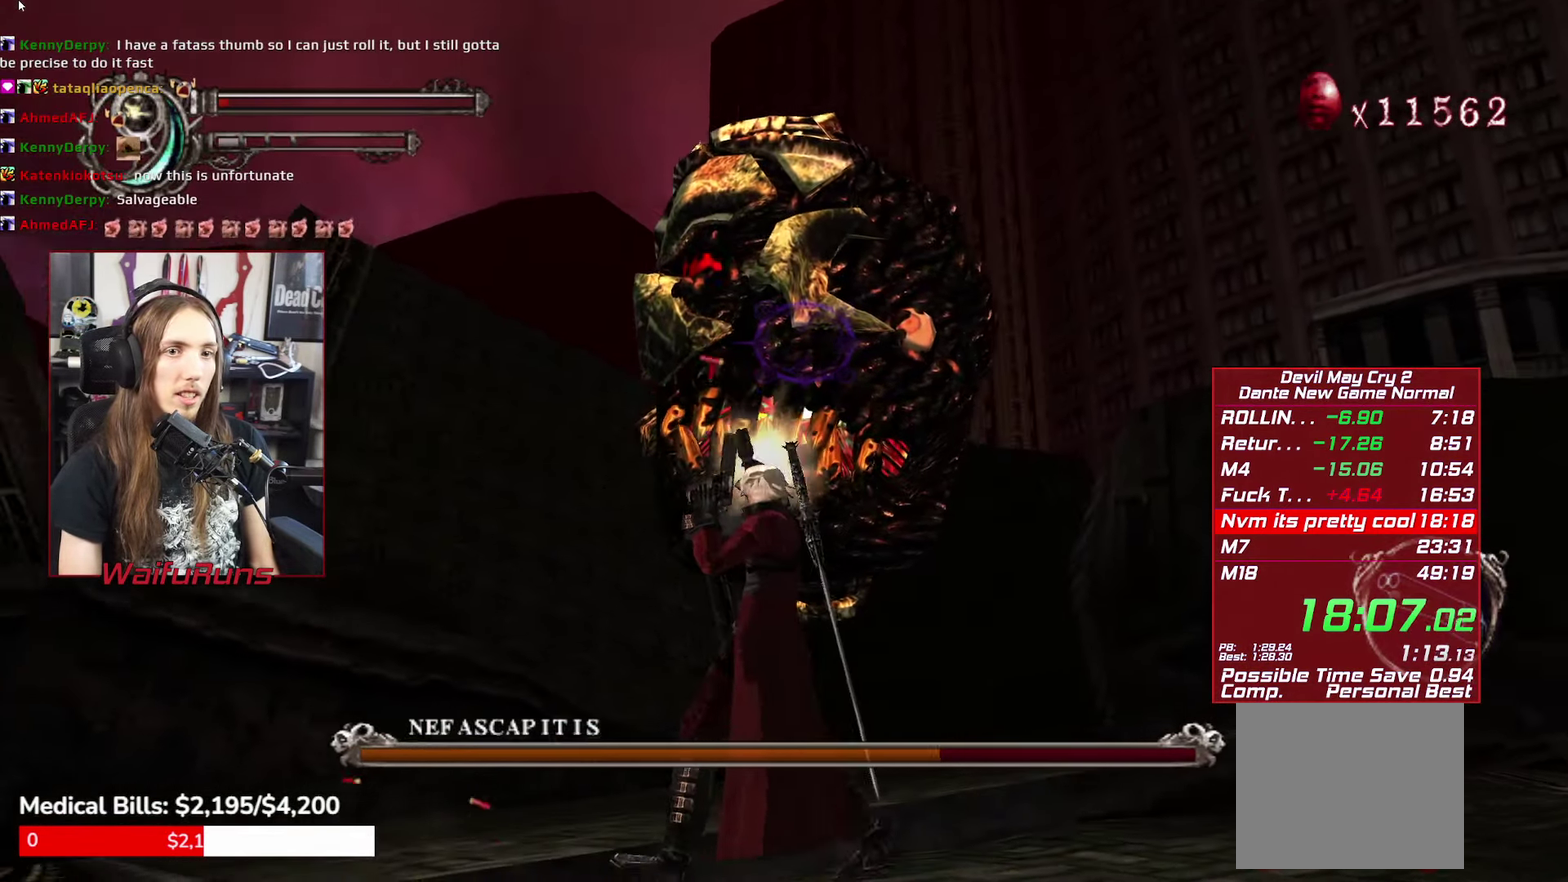
{"buttons": ["L2", "R1"], "left_stick": "right", "right_stick": "center", "events": [[33, "X", "down"], [50, "L2", "up"], [100, "X", "up"], [150, "L2", "down"], [183, "X", "down"], [267, "X", "up"], [283, "L2", "up"], [367, "L2", "down"], [367, "X", "down"], [450, "X", "up"]]}
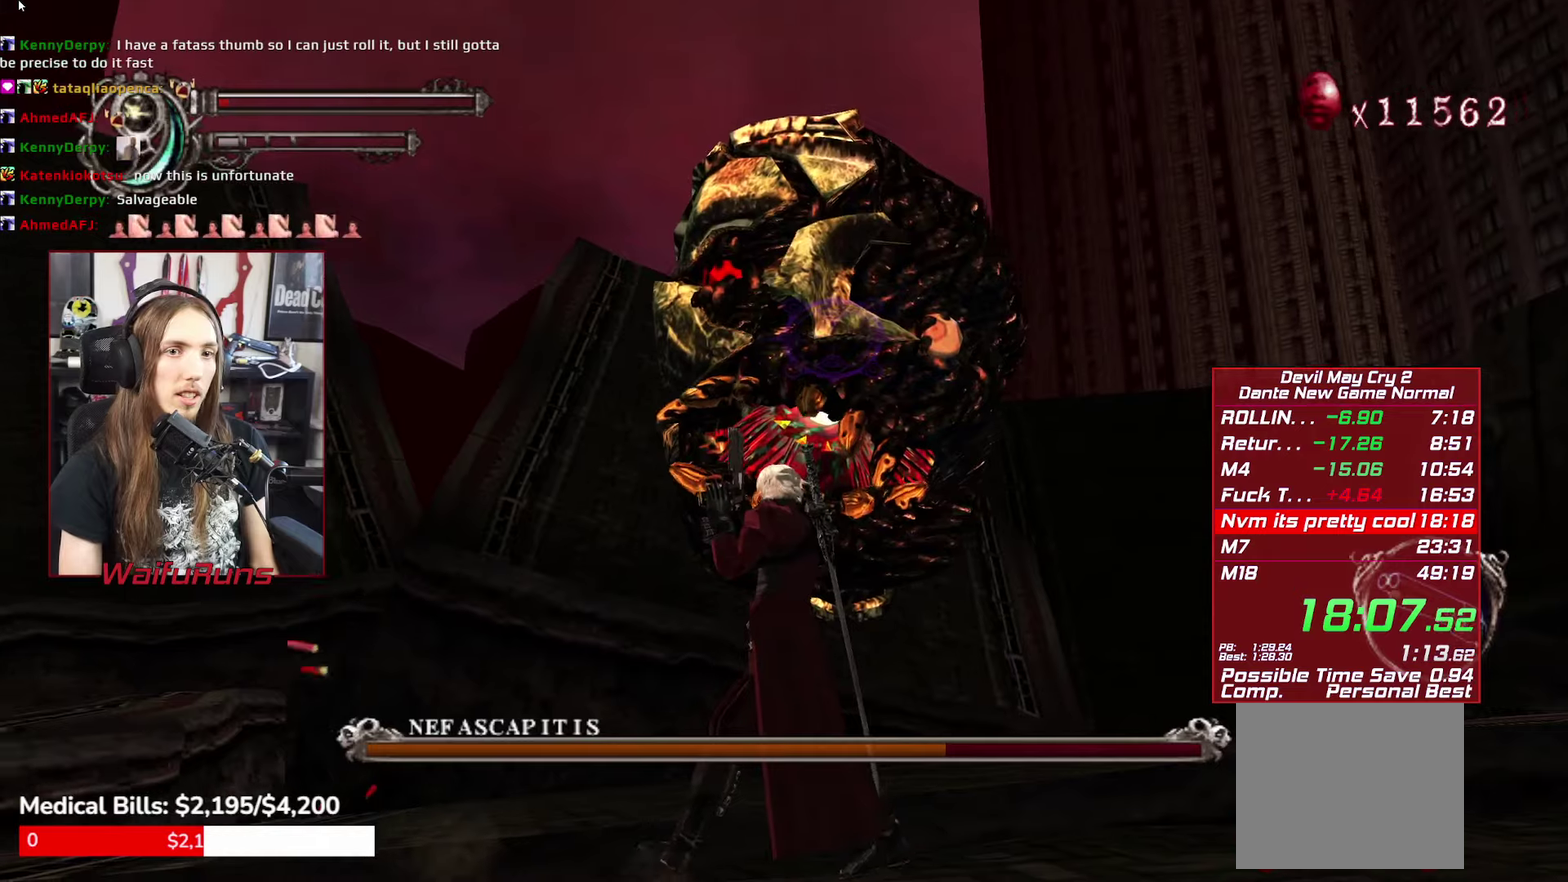
{"buttons": ["R1"], "left_stick": "right", "right_stick": "center", "events": [[17, "L2", "up"], [34, "X", "down"], [100, "L2", "down"], [117, "X", "up"], [200, "X", "down"], [250, "L2", "up"], [284, "X", "up"], [300, "L2", "down"], [350, "X", "down"], [434, "X", "up"], [484, "L2", "up"]]}
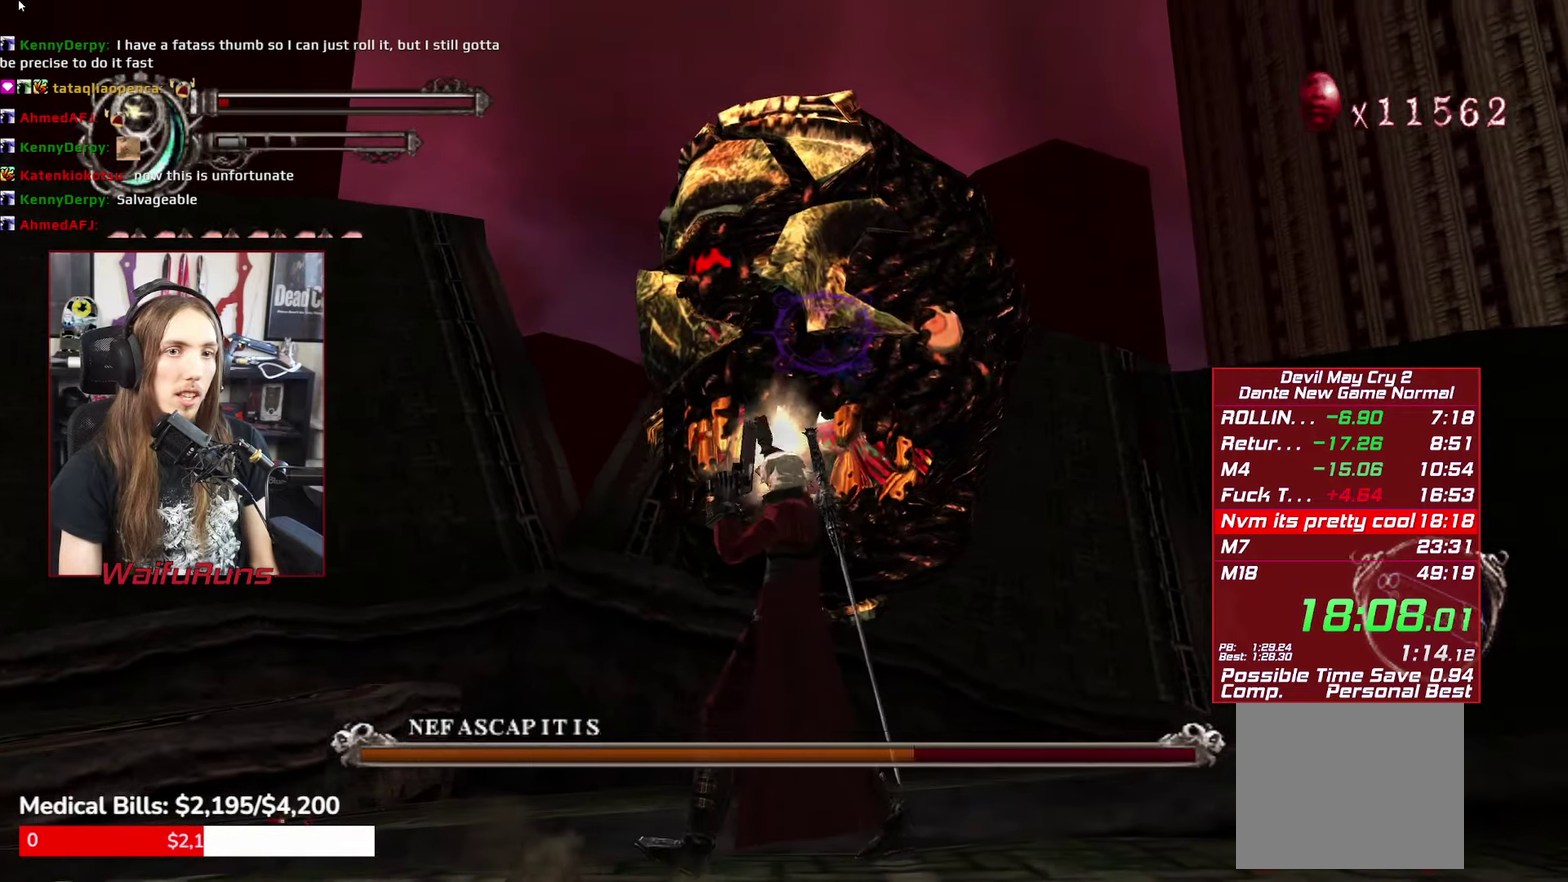
{"buttons": ["R1"], "left_stick": "right", "right_stick": "center", "events": [[34, "L2", "down"], [34, "X", "down"], [117, "X", "up"], [200, "L2", "up"], [200, "X", "down"], [267, "L2", "down"], [284, "X", "up"], [384, "X", "down"], [434, "L2", "up"], [484, "X", "up"]]}
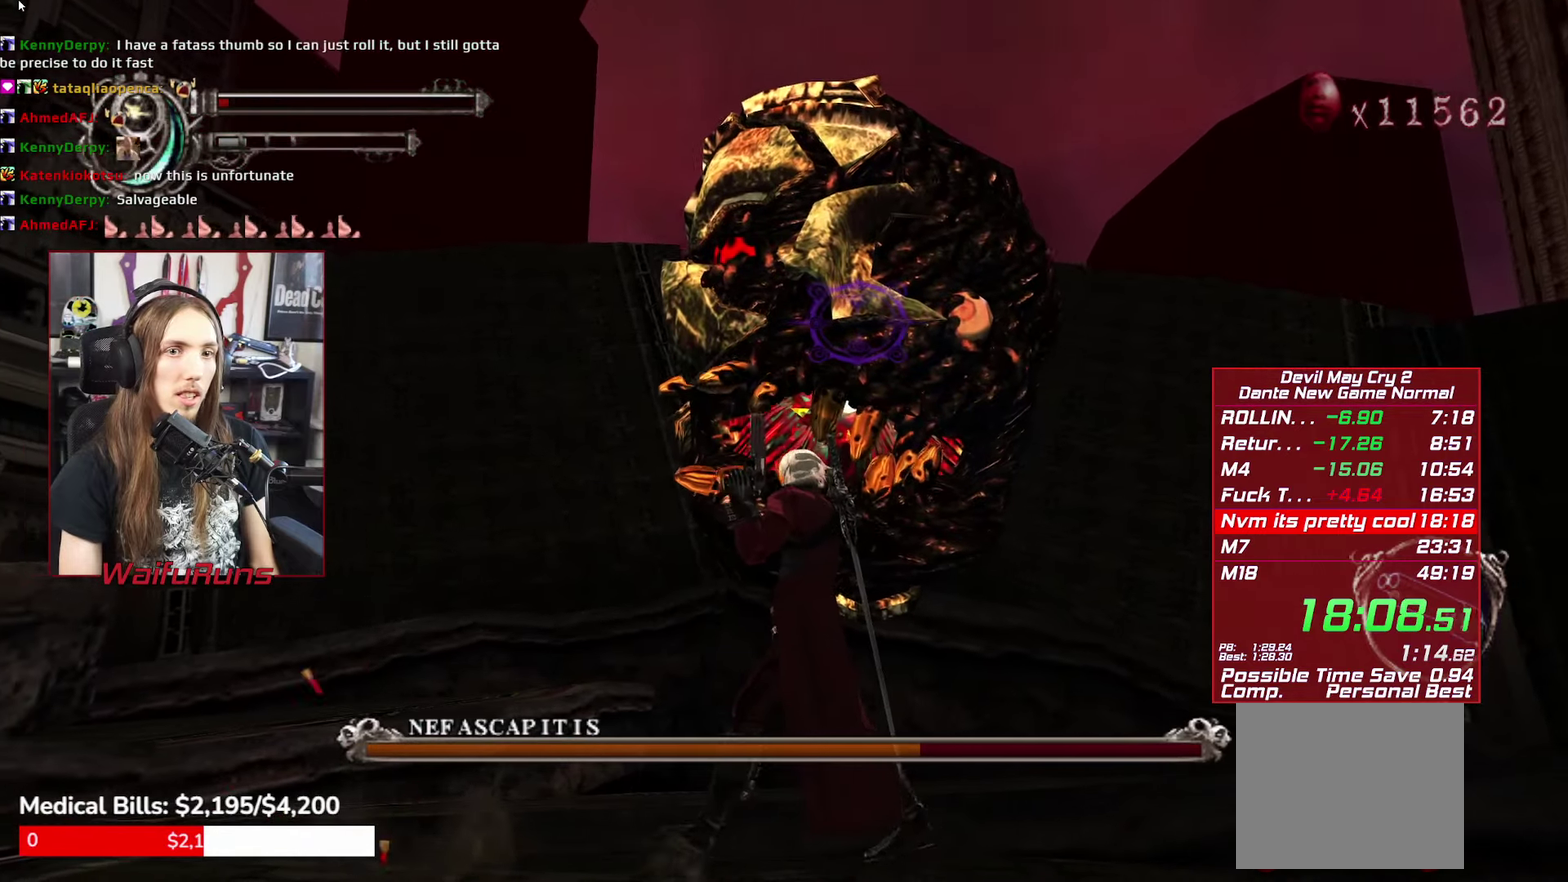
{"buttons": ["L2", "R1"], "left_stick": "right", "right_stick": "center", "events": [[17, "L2", "down"], [67, "X", "down"], [150, "X", "up"], [167, "L2", "up"], [217, "L2", "down"], [250, "X", "down"], [334, "X", "up"], [367, "L2", "up"], [417, "X", "down"], [434, "L2", "down"], [500, "X", "up"]]}
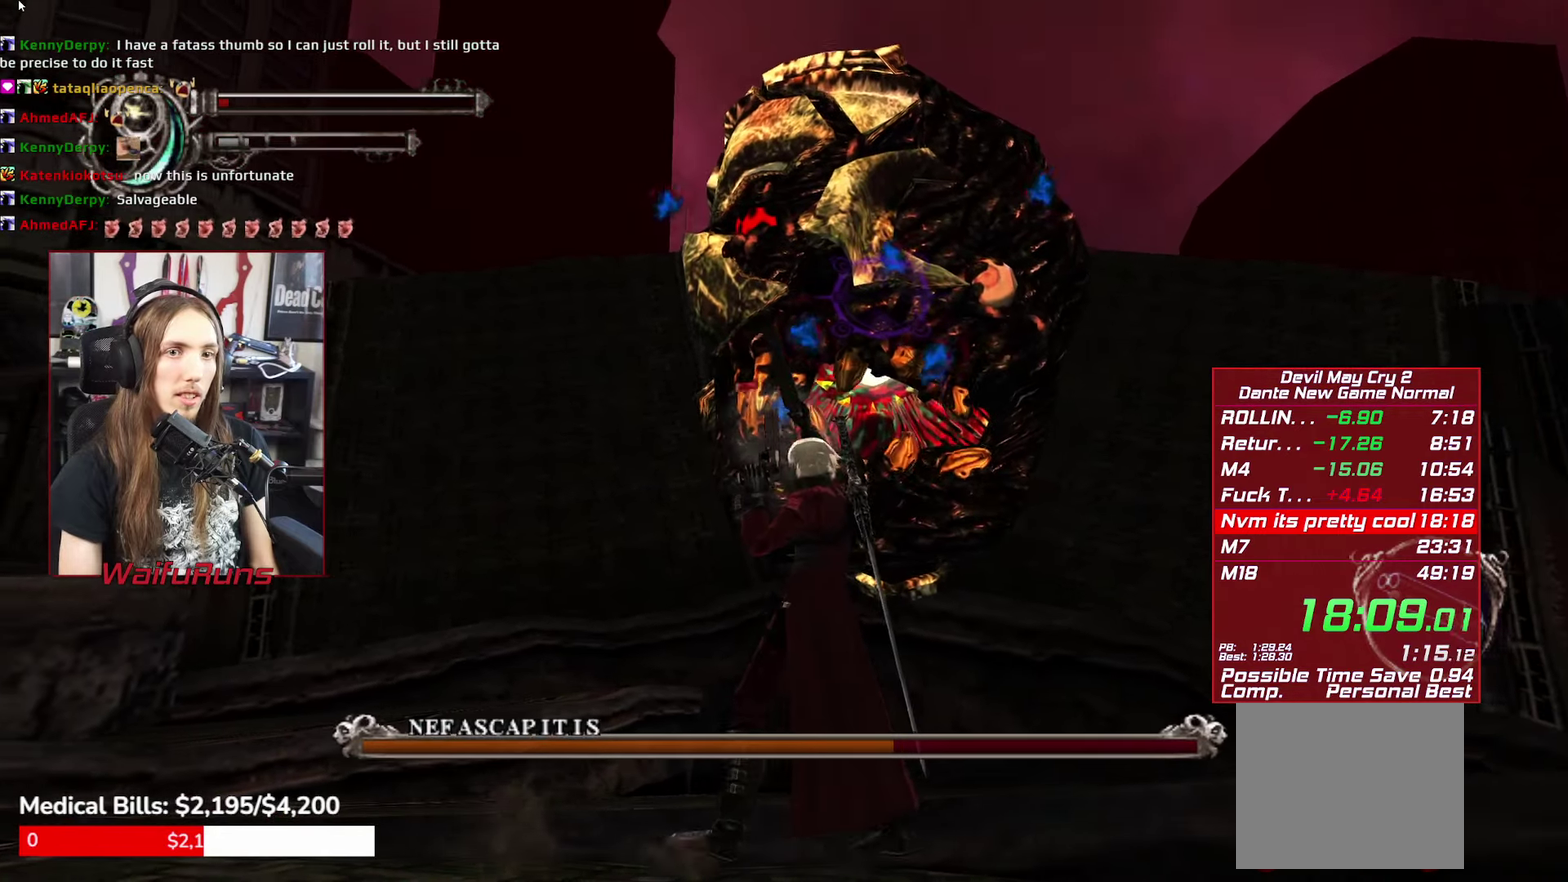
{"buttons": ["X", "L2", "R1"], "left_stick": "right", "right_stick": "center", "events": [[84, "X", "down"], [100, "L2", "up"], [167, "X", "up"], [200, "L2", "down"], [284, "X", "down"], [350, "L2", "up"], [350, "X", "up"], [434, "L2", "down"], [450, "X", "down"]]}
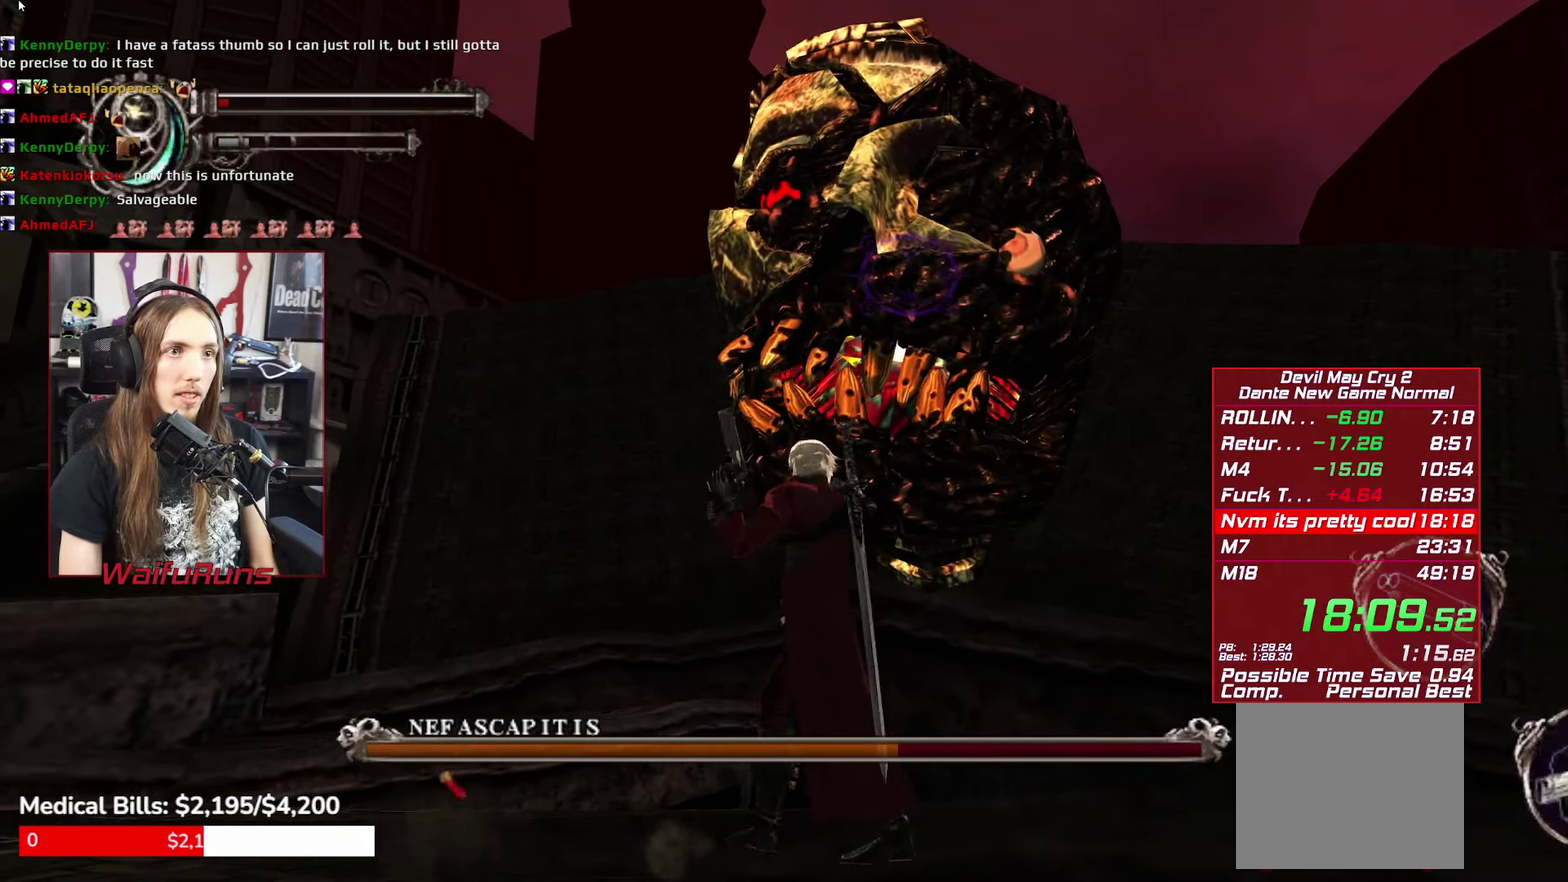
{"buttons": ["X", "L2", "R1"], "left_stick": "right", "right_stick": "center", "events": [[34, "X", "up"], [100, "L2", "up"], [134, "X", "down"], [167, "L2", "down"], [234, "X", "up"], [317, "X", "down"], [334, "L2", "up"], [400, "L2", "down"], [417, "X", "up"], [484, "X", "down"]]}
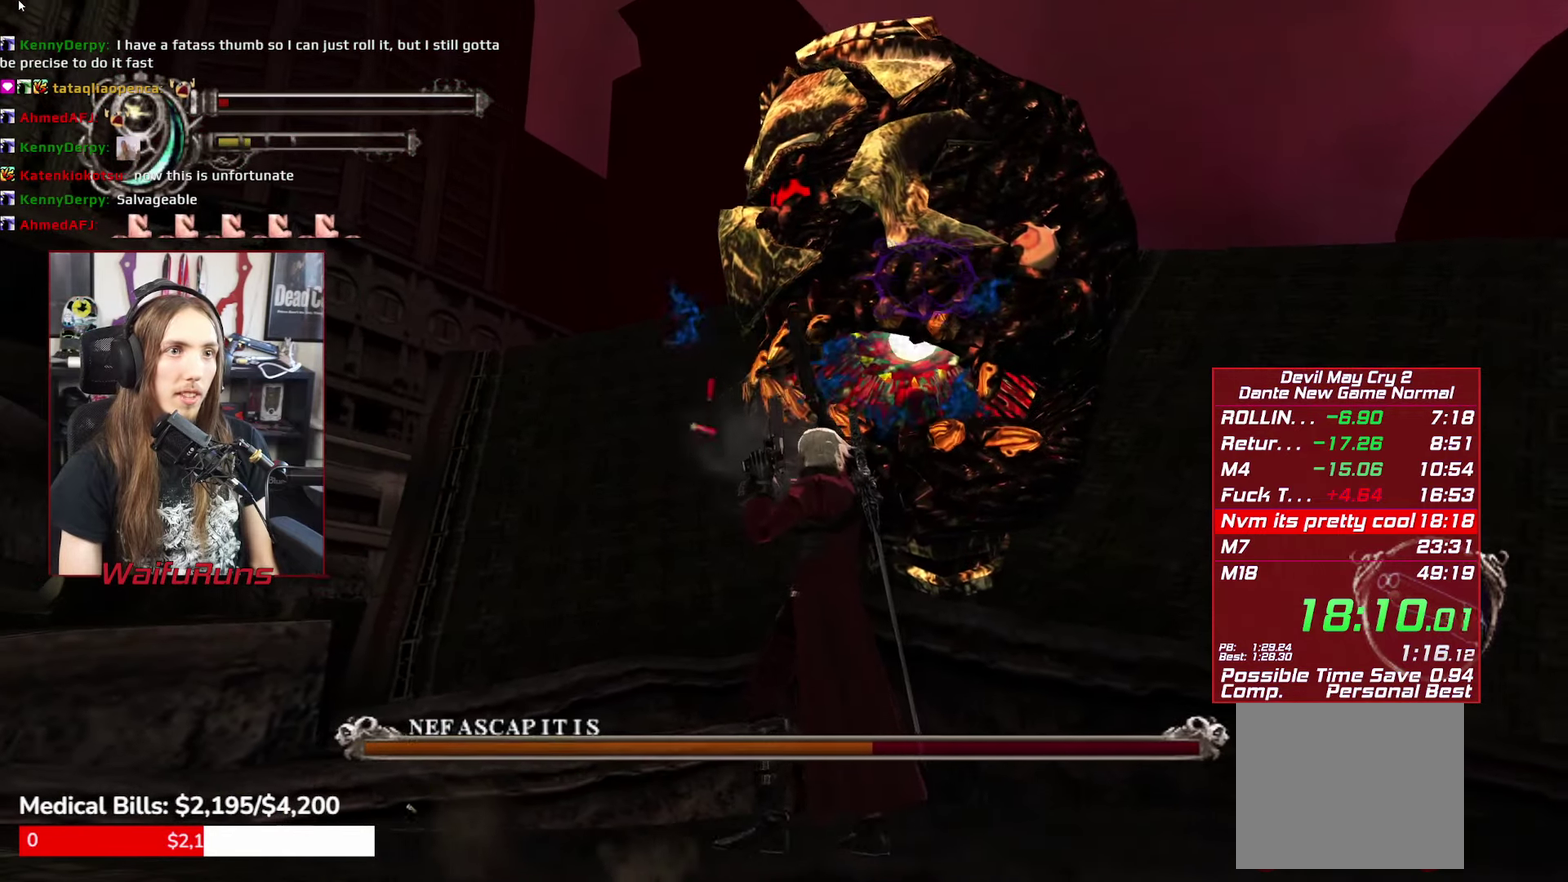
{"buttons": ["X", "L2", "R1"], "left_stick": "right", "right_stick": "center", "events": [[67, "L2", "up"], [100, "X", "up"], [167, "X", "down"], [234, "L2", "down"], [234, "X", "up"], [334, "X", "down"], [417, "X", "up"], [434, "L2", "up"], [500, "L2", "down"], [500, "X", "down"]]}
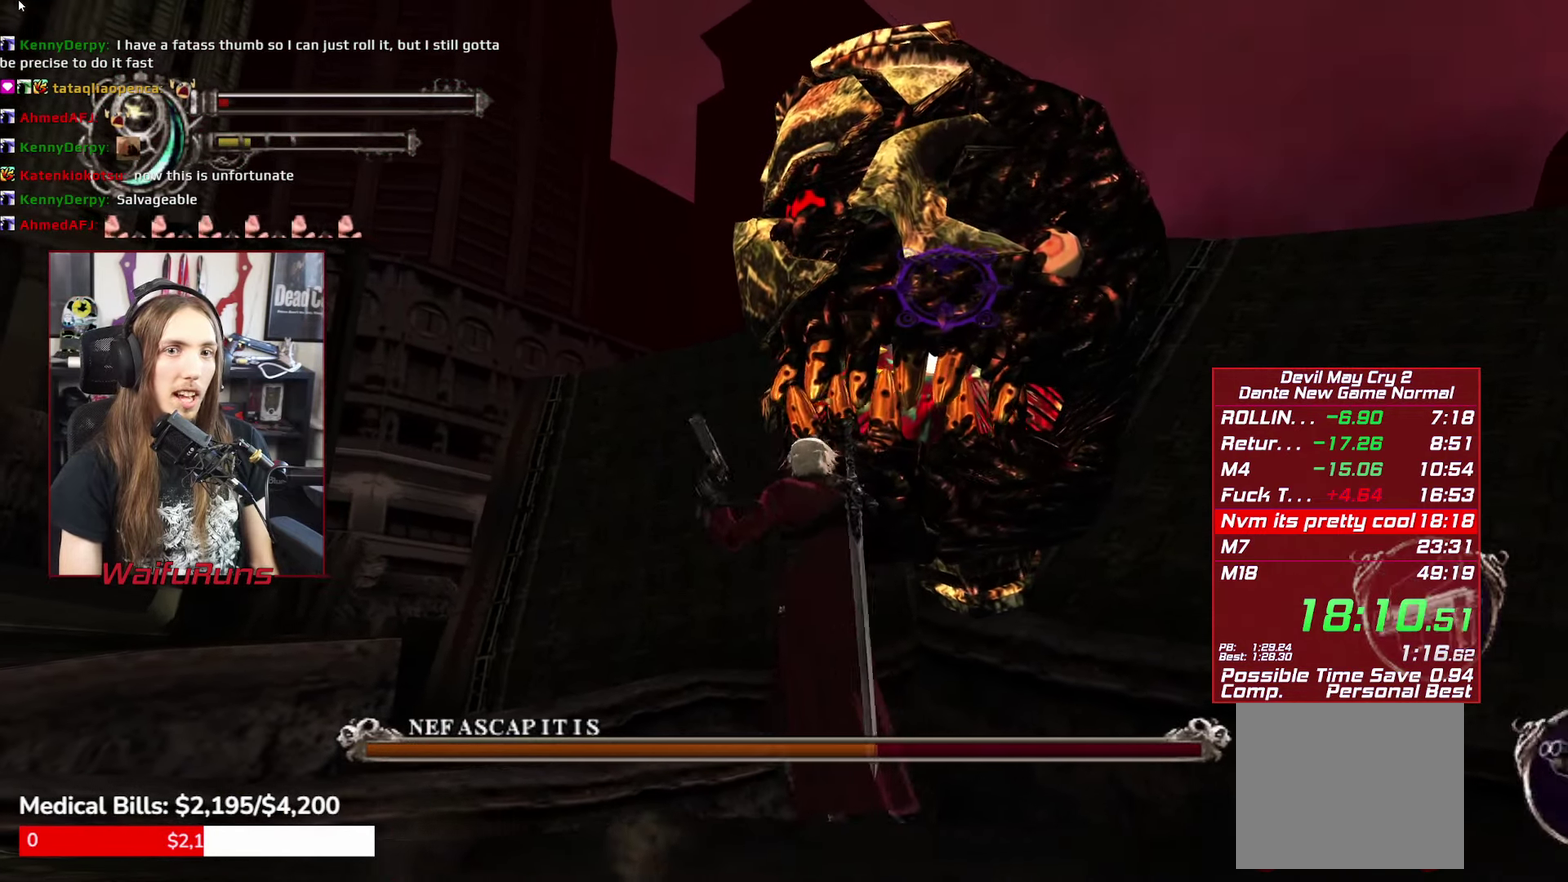
{"buttons": ["X", "R1"], "left_stick": "down-right", "right_stick": "center", "events": [[84, "X", "up"], [150, "L2", "up"], [167, "X", "down"], [234, "L2", "down"], [234, "X", "up"], [317, "X", "down"], [417, "L2", "up"], [417, "X", "up"], [500, "X", "down"], [500, "left_stick", "down-right"]]}
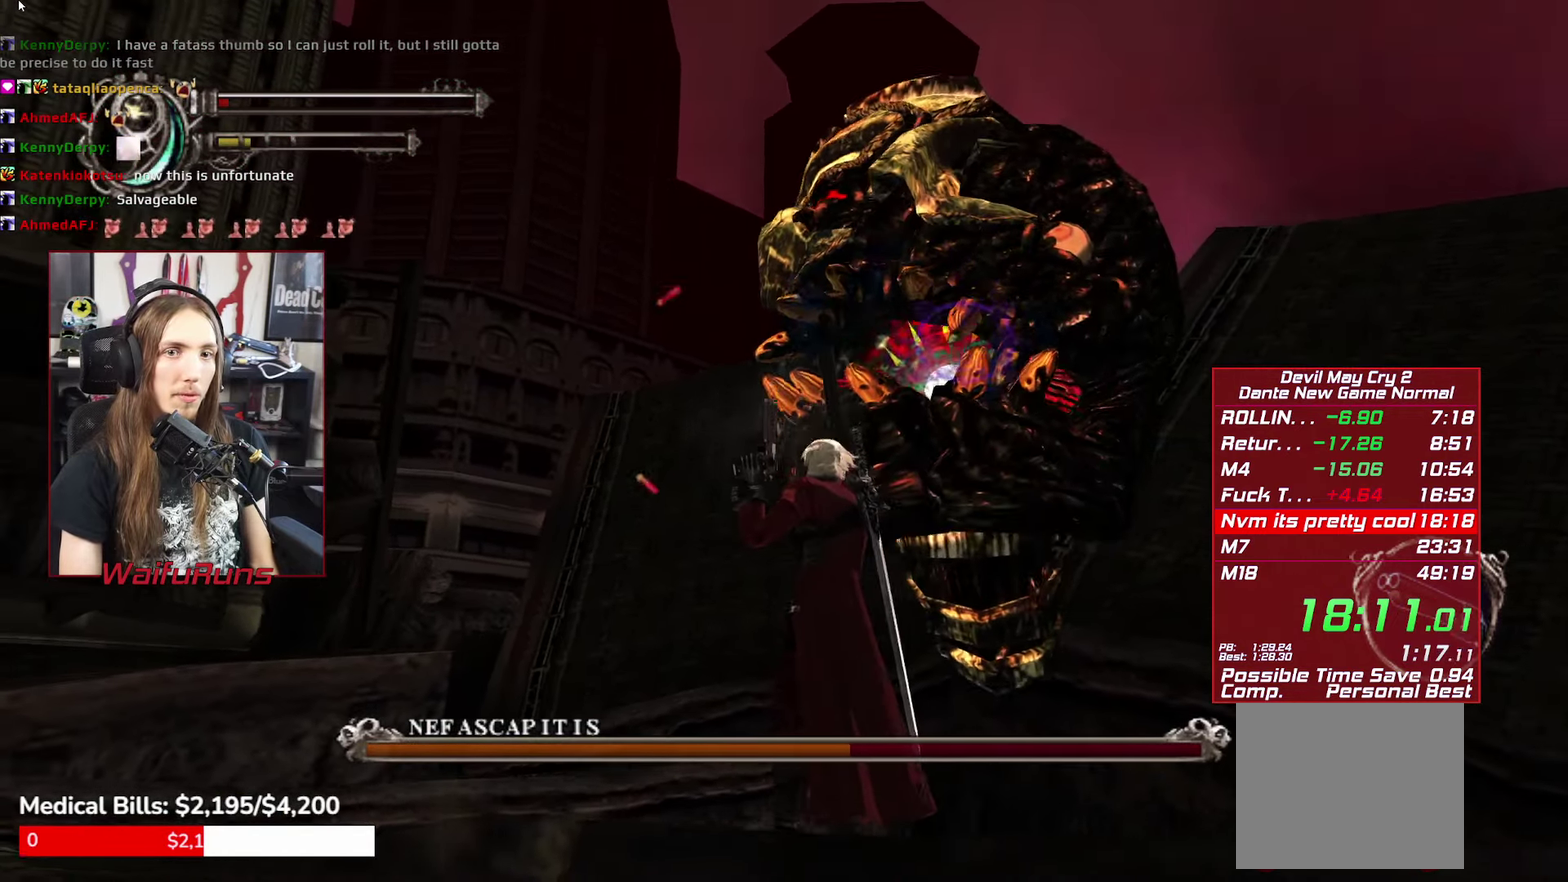
{"buttons": [], "left_stick": "up-right", "right_stick": "center", "events": [[34, "X", "up"], [150, "R1", "up"], [300, "left_stick", "up-right"]]}
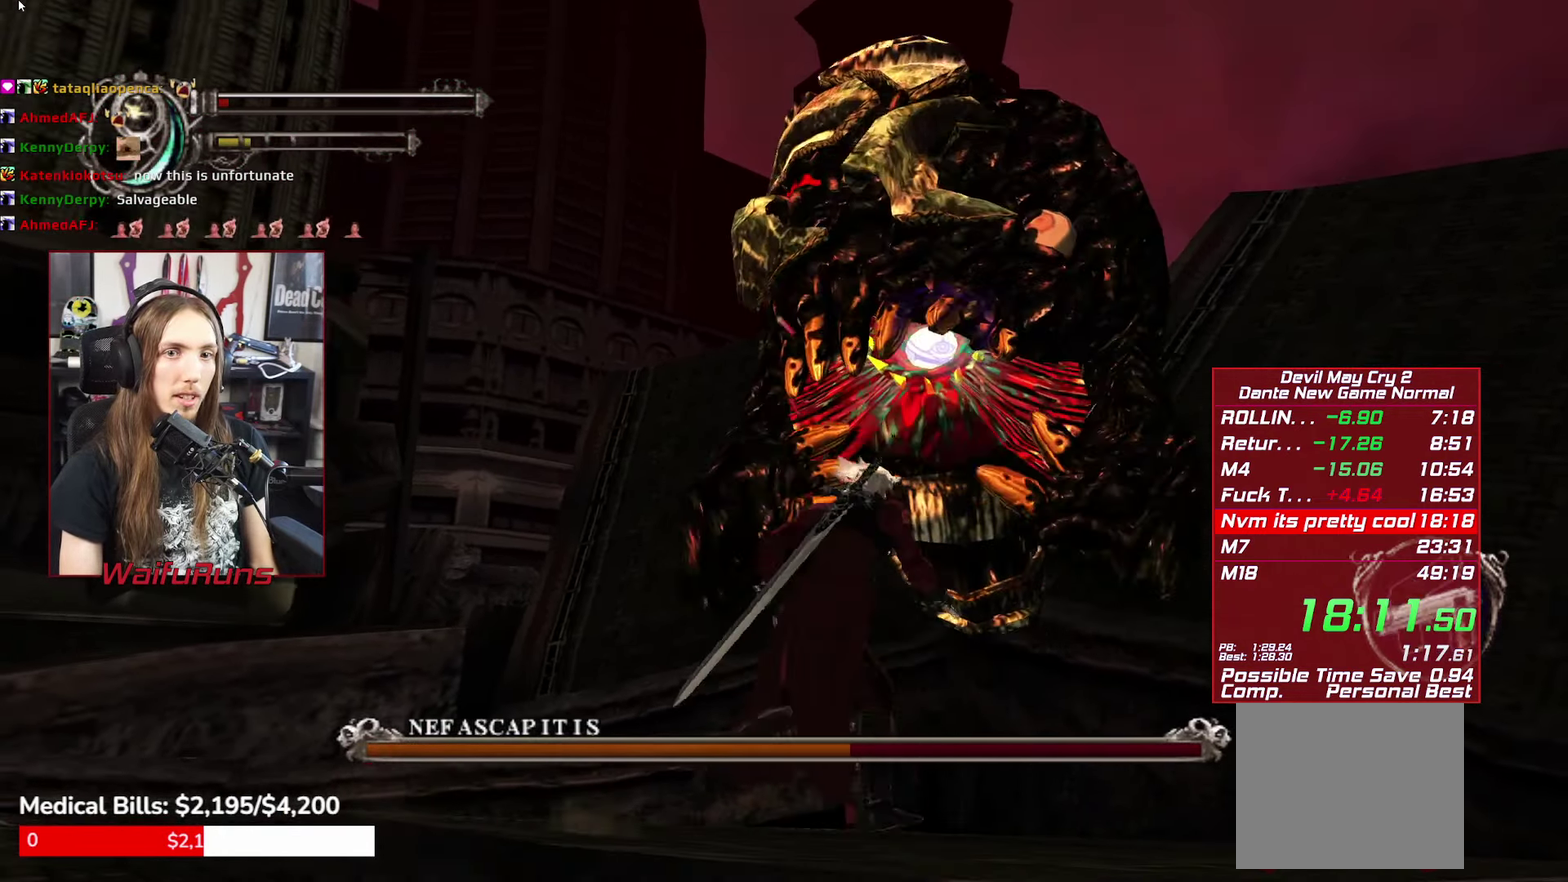
{"buttons": ["L1"], "left_stick": "up-right", "right_stick": "center", "events": [[167, "B", "down"], [400, "L1", "down"], [467, "B", "up"]]}
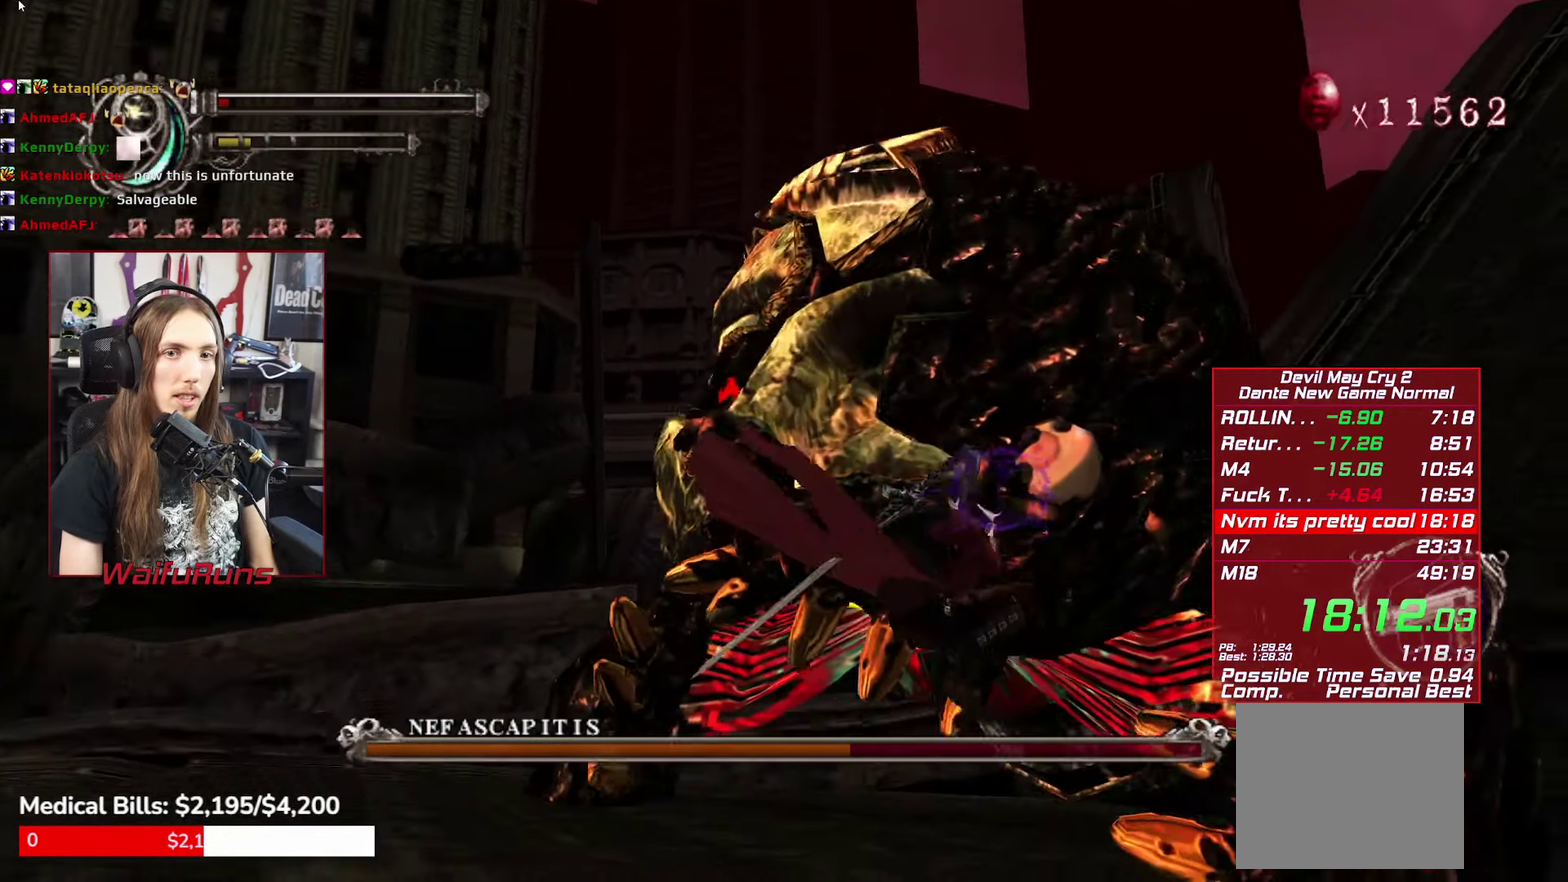
{"buttons": [], "left_stick": "down-right", "right_stick": "center", "events": [[34, "L1", "up"], [150, "left_stick", "right"], [300, "left_stick", "down-right"]]}
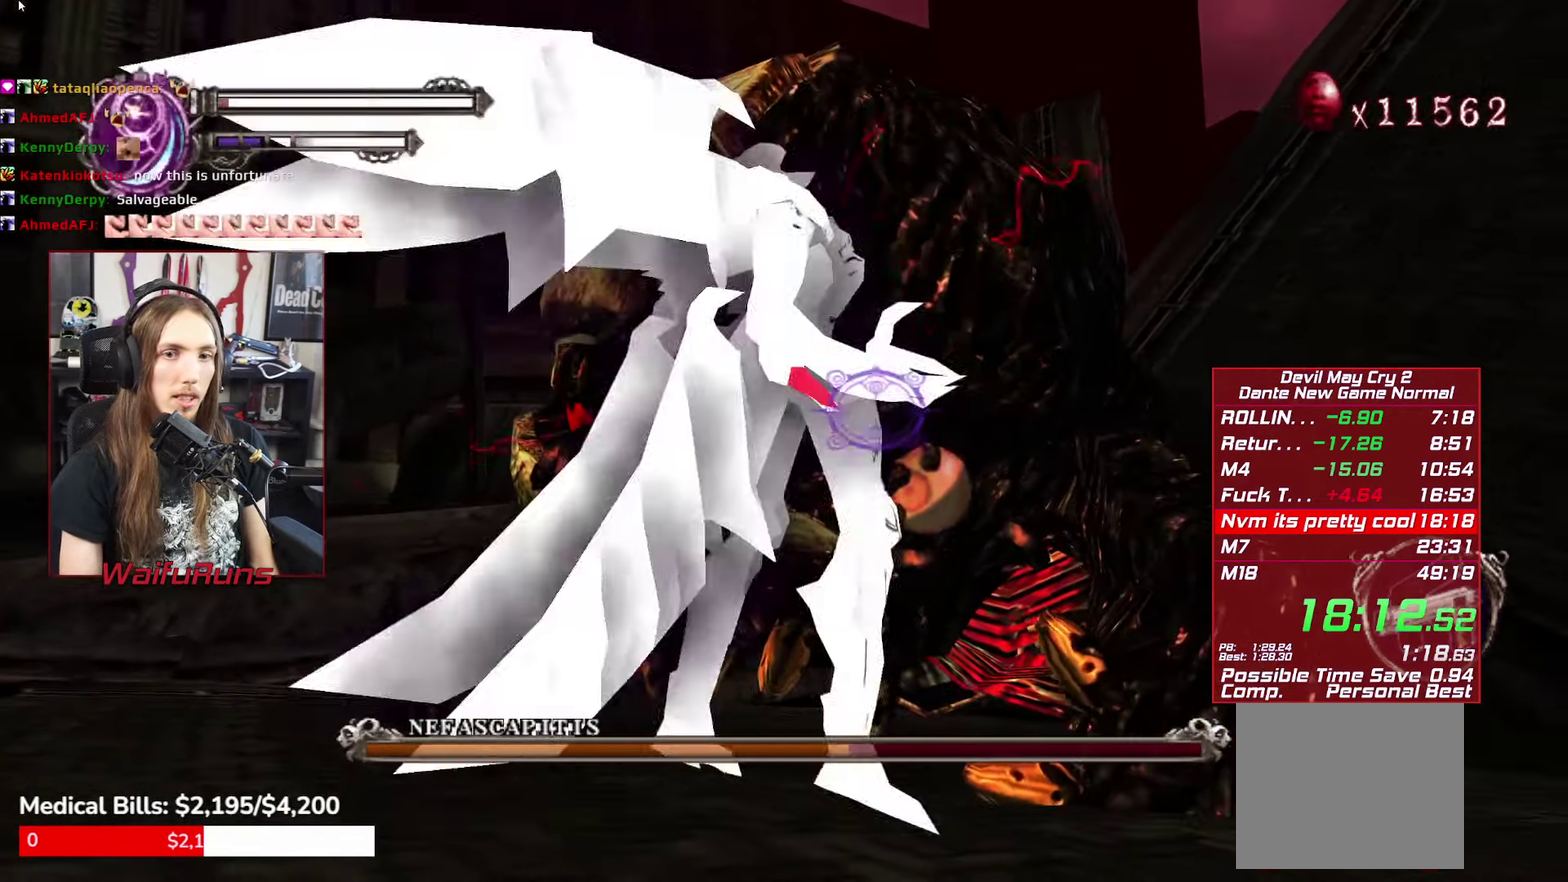
{"buttons": [], "left_stick": "down-right", "right_stick": "center", "events": []}
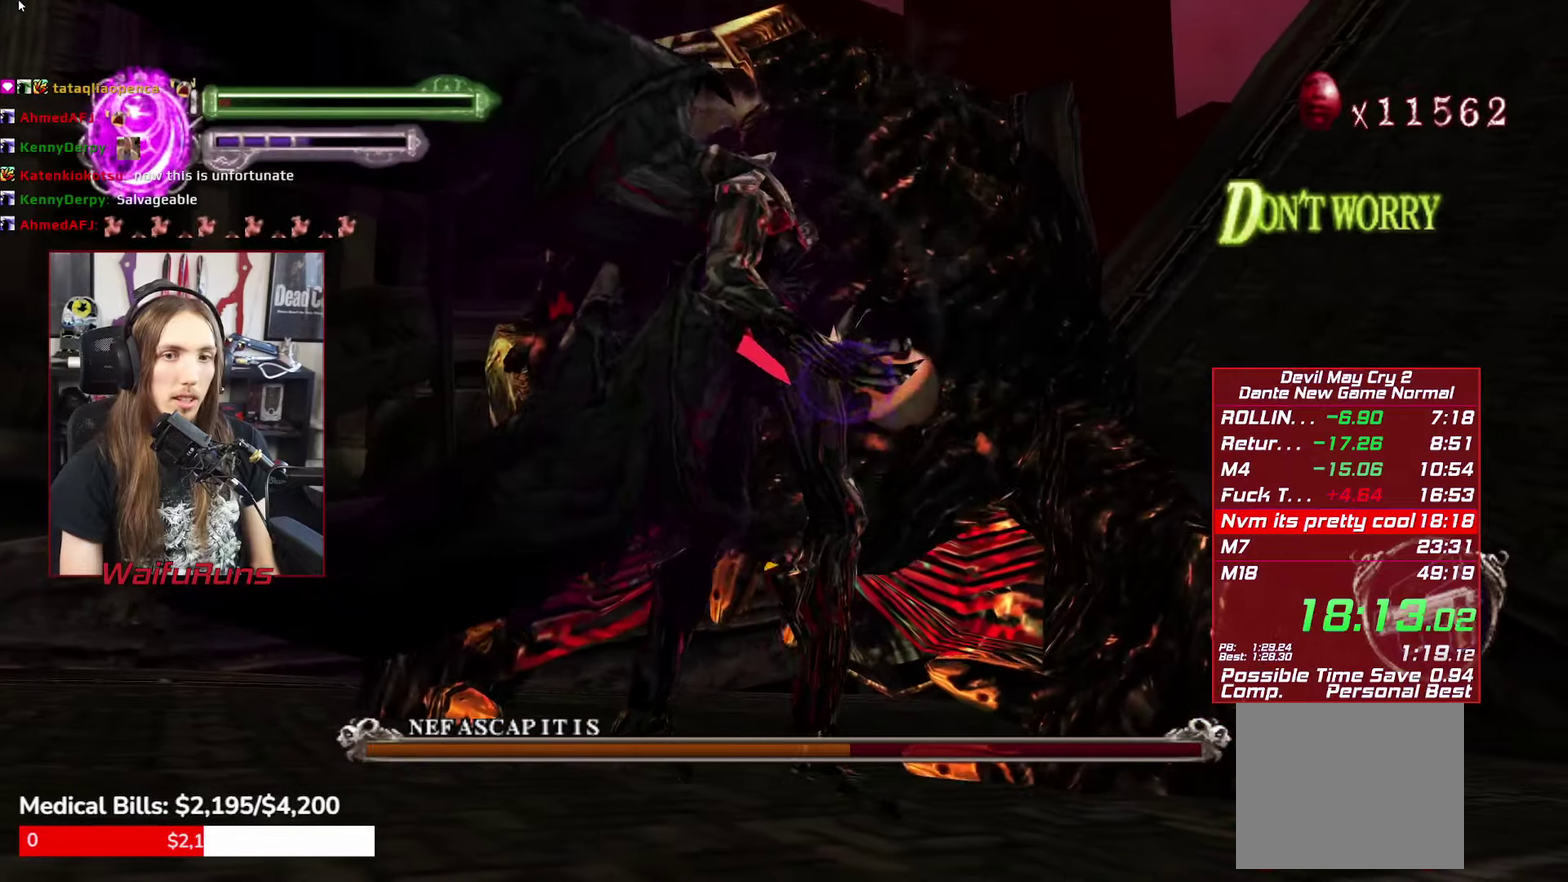
{"buttons": [], "left_stick": "down-right", "right_stick": "center", "events": []}
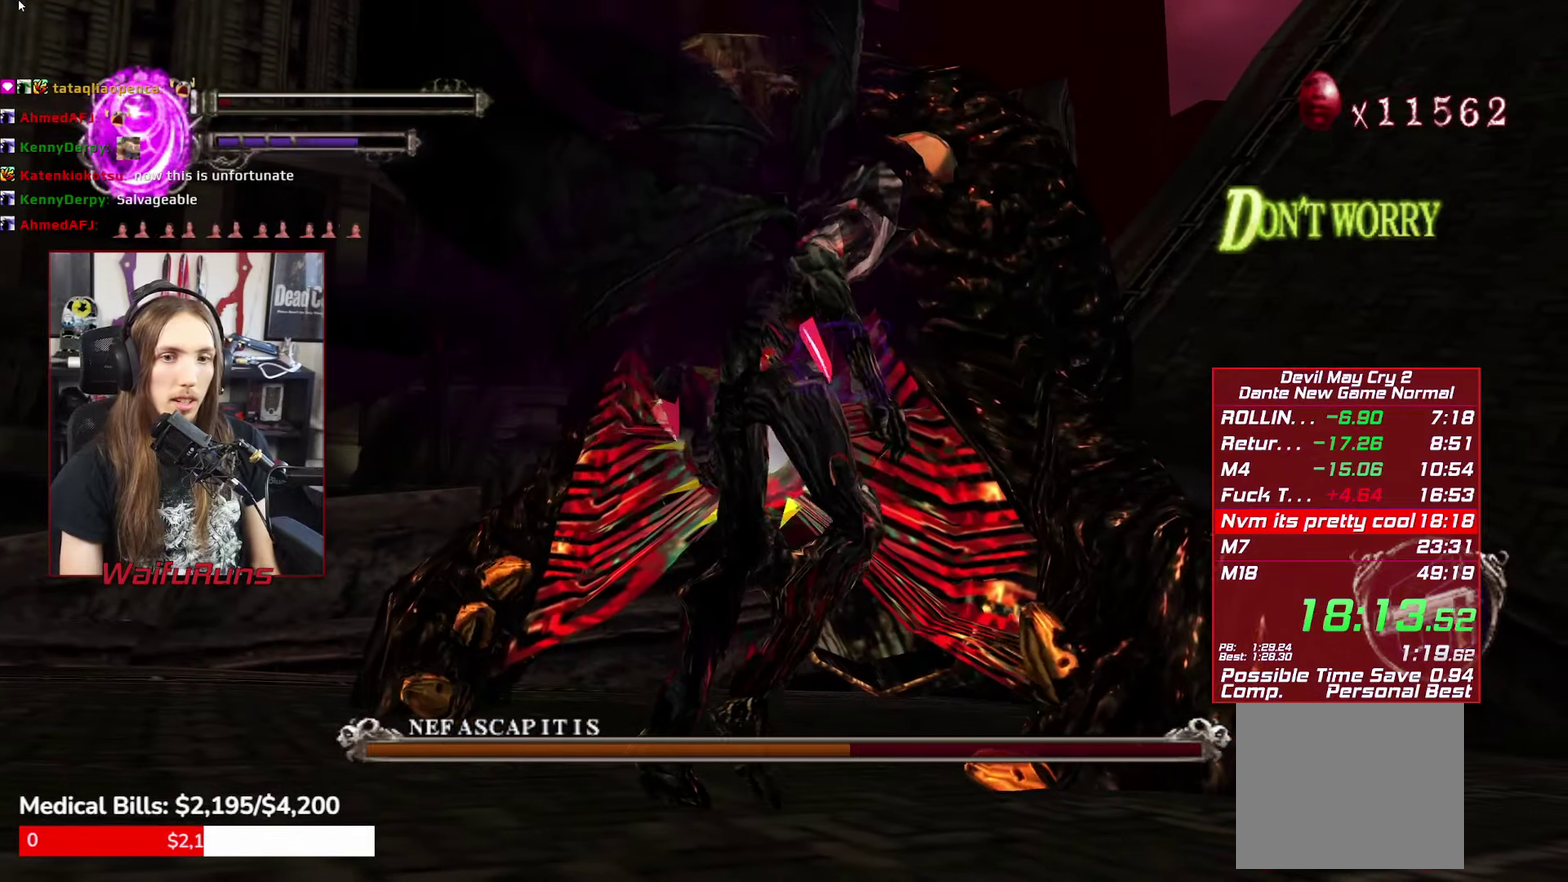
{"buttons": [], "left_stick": "down-right", "right_stick": "center"}
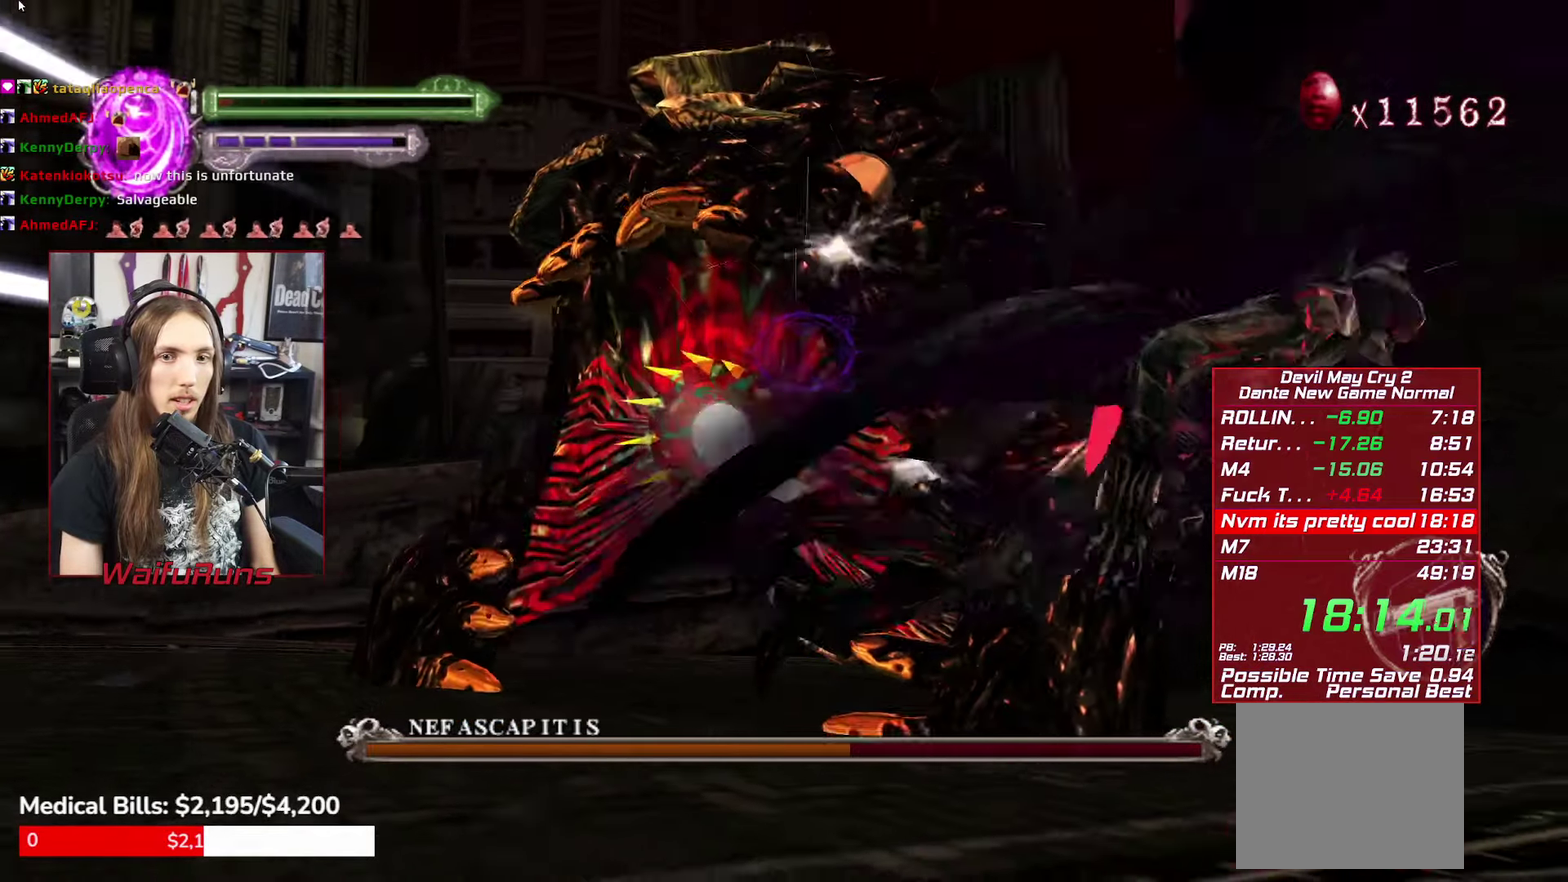
{"buttons": [], "left_stick": "center", "right_stick": "center", "events": [[33, "left_stick", "right"], [233, "left_stick", "up-right"], [466, "left_stick", "center"]]}